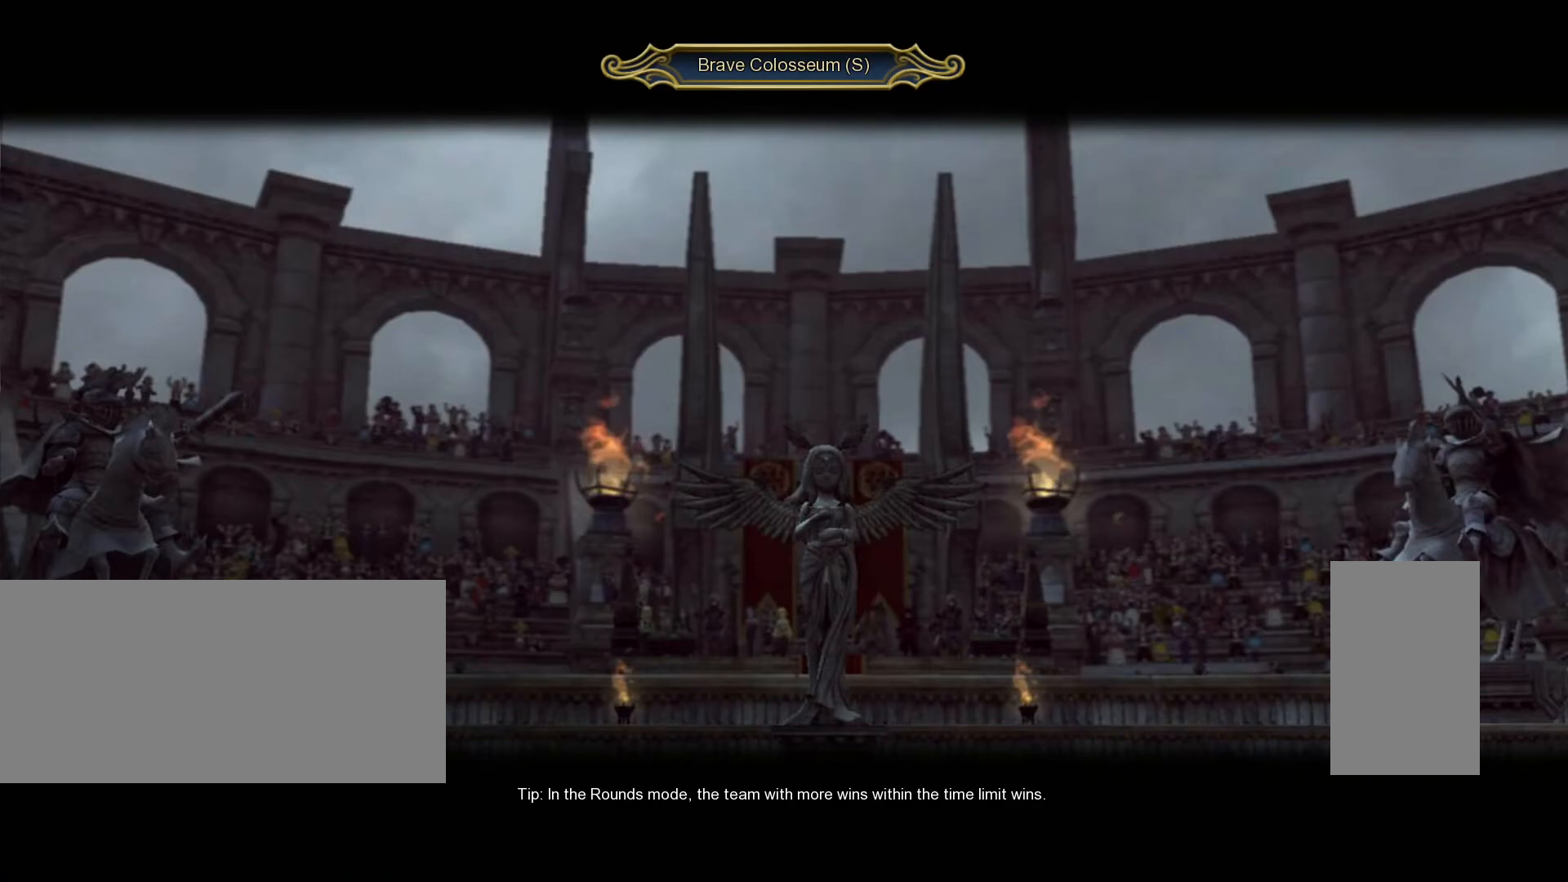
Gameplay with keyboard and mouse; each line is a JSON object with the keys and mouse buttons held at the frame after it. "events" lists presses ("down") and releases ("up") of ".", "/", "0", "1", "2", "3", "4", "5", "6", "7", "8", "9", "a", "alt_l", "alt_r", "b", "backslash", "backspace", "c", "caps_lock", "comma", "ctrl_l", "ctrl_r", "d", "e", "equals", "escape", "f", "f1", "f10", "f11", "f12", "f2", "f3", "f4", "f5", "f6", "f7", "f8", "f9", "g", "h", "i", "j", "k", "l", "lbracket", "m", "minus", "n", "o", "p", "q", "quote", "r", "rbracket", "return", "s", "semicolon", "shift_l", "shift_r", "space", "super_l", "super_r", "t", "tab", "tilde", "u", "v", "w", "x", "y", "z", "mouse_left", "mouse_wheel", "mouse_right", "mouse_mb4" and "mouse_mb5" between this image and that frame as [ms after this image, input, new state], when the widget could be followed in between. "mouse_left", "mouse_wheel", "mouse_right", "mouse_mb4", "mouse_mb5" = the "left", "wheel", "right", "mb4", "mb5" buttons of the "mouse" list. No other keys are recorded. "wheel" means that the mouse wheel is clicked or scrolled. Mouse movement is not recorded.
{"keys": [], "mouse": [], "events": [[233, "alt_l", "down"], [267, "tab", "down"], [383, "alt_l", "up"], [383, "tab", "up"]]}
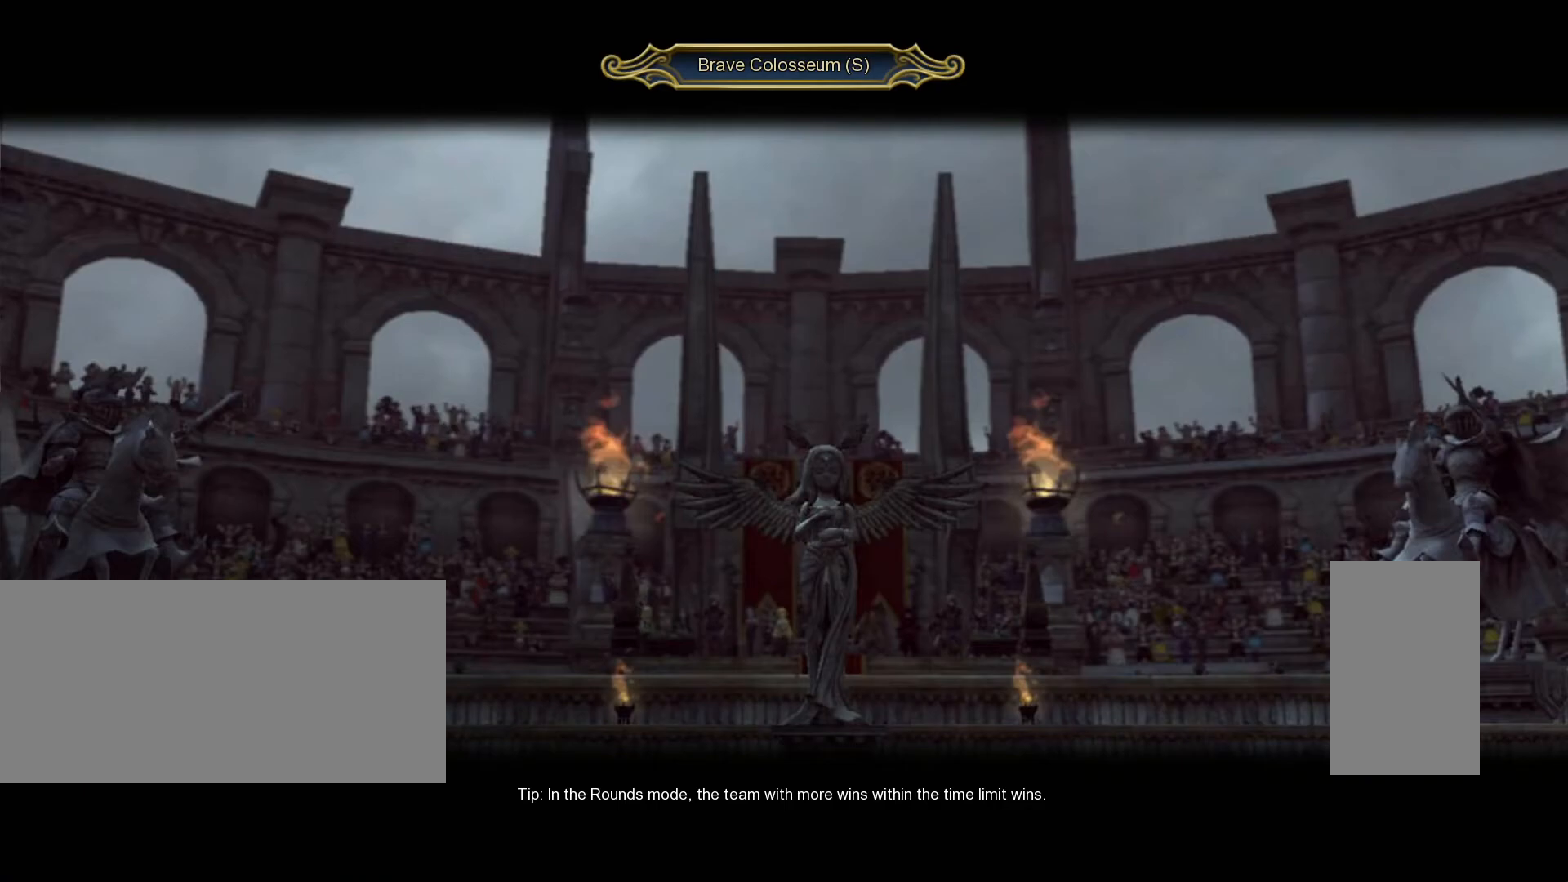
{"keys": [], "mouse": [], "events": []}
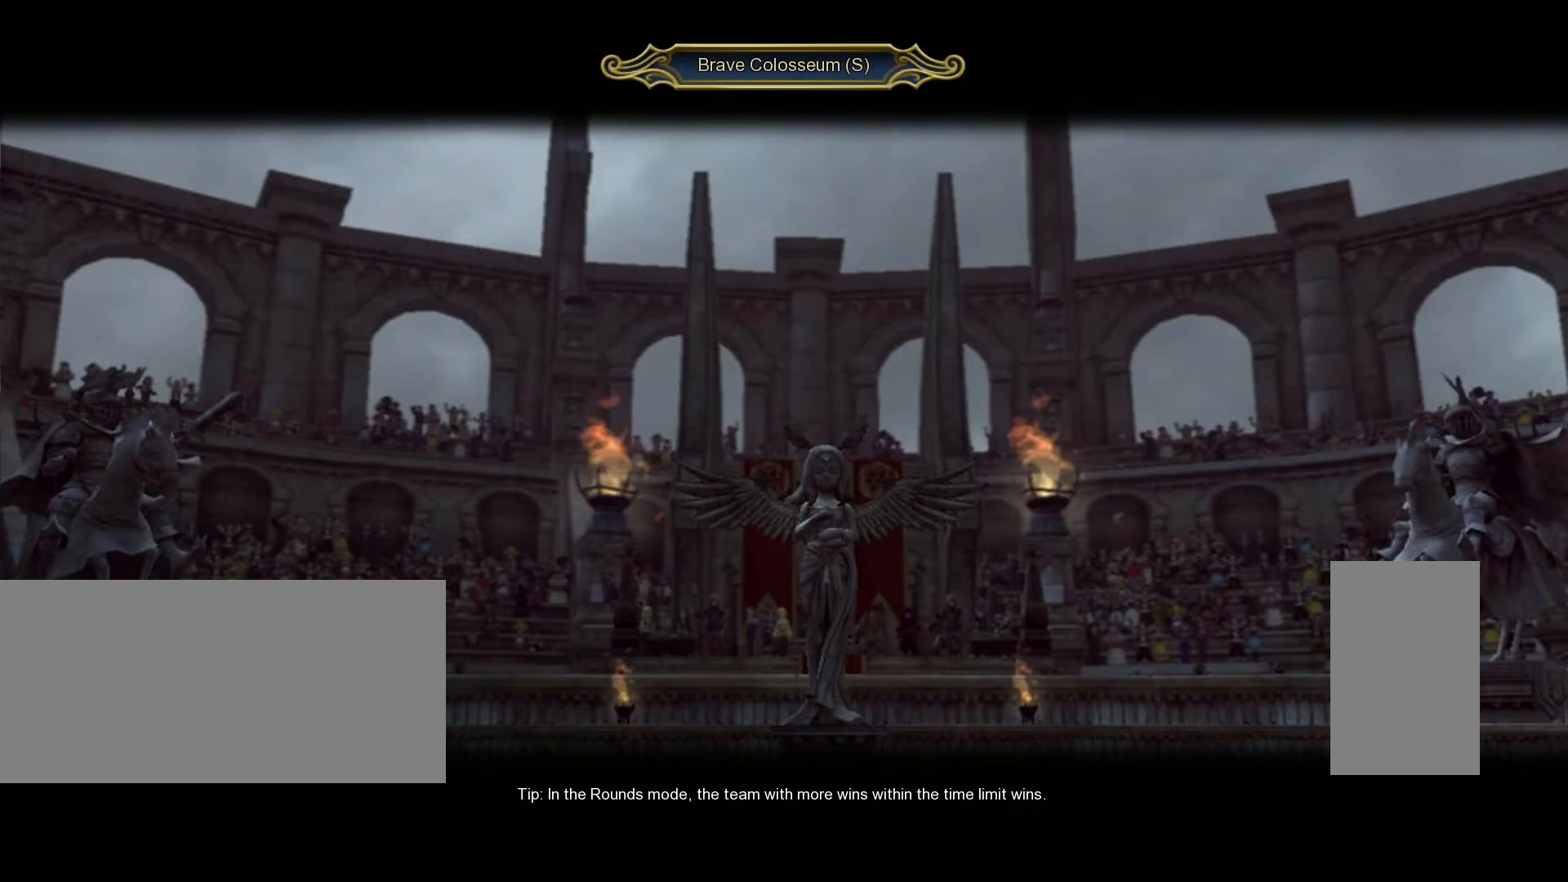
{"keys": [], "mouse": [], "events": []}
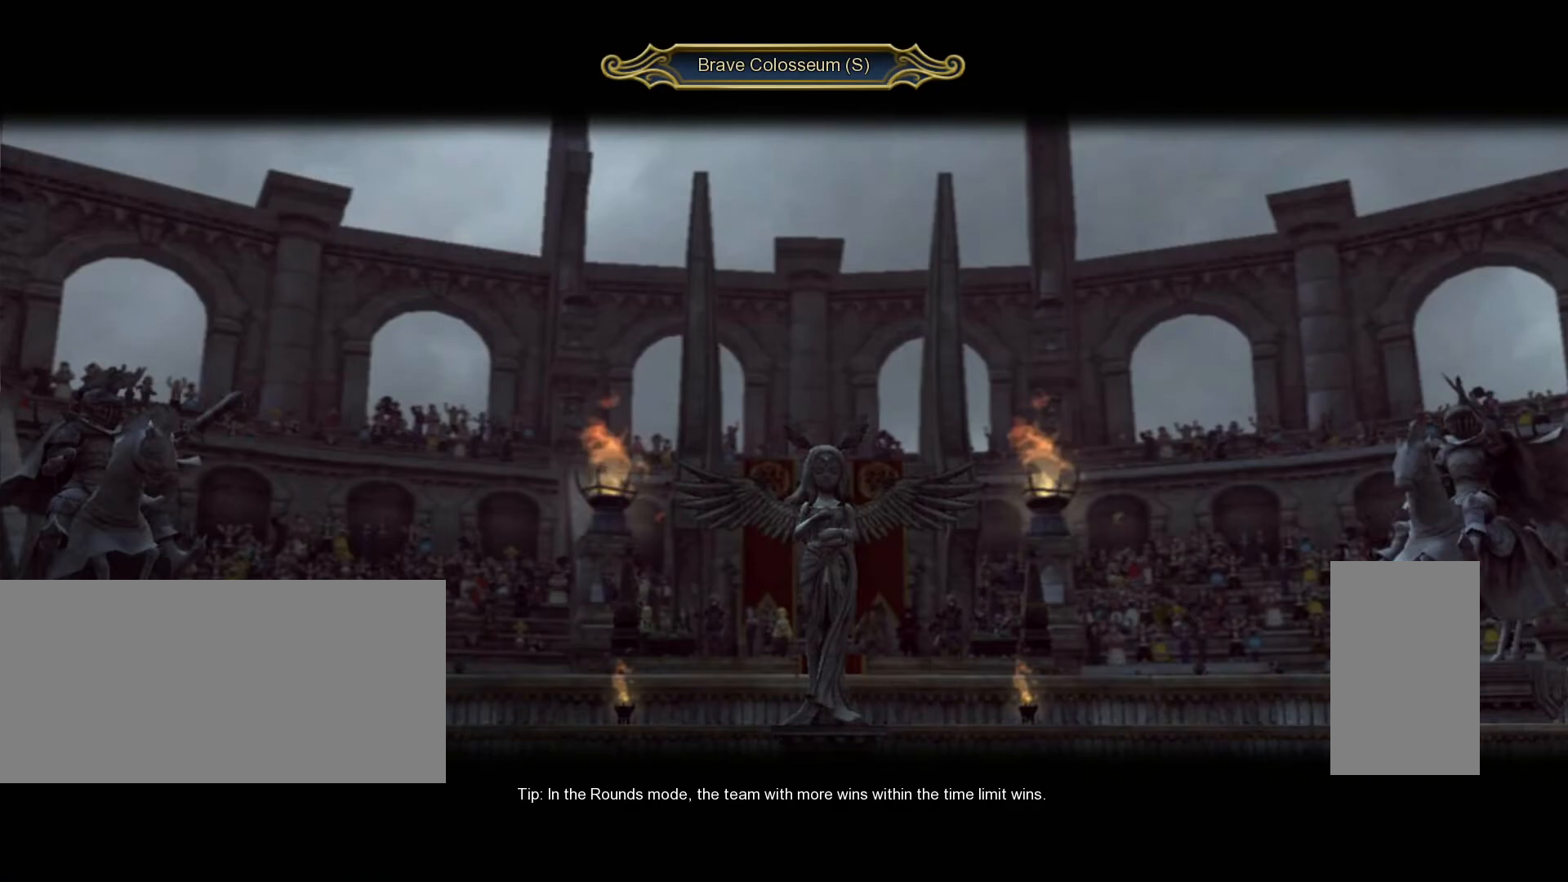
{"keys": [], "mouse": [], "events": []}
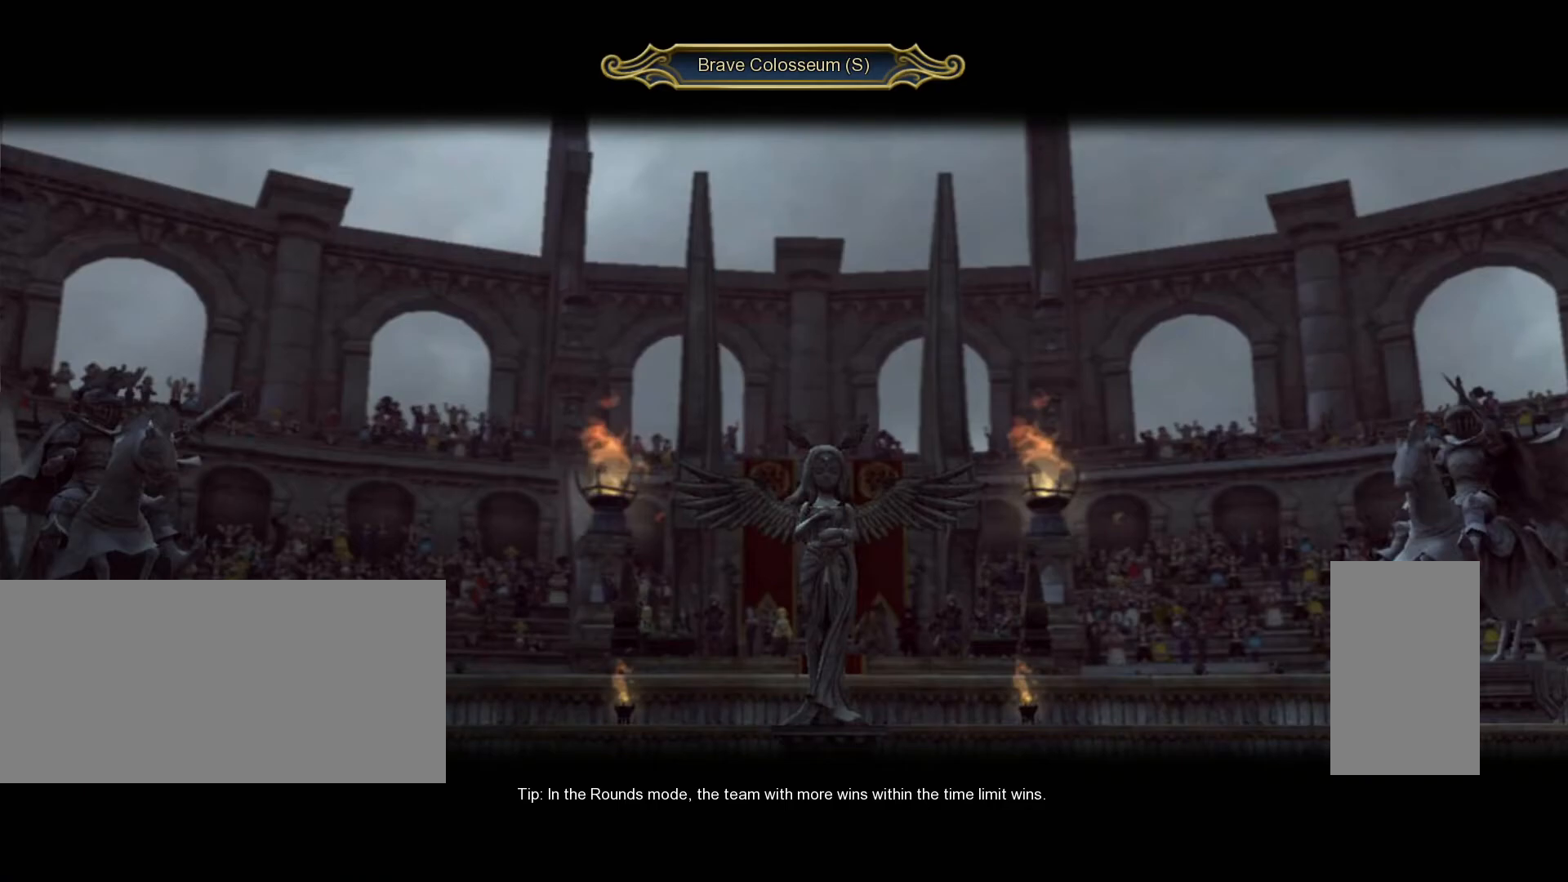
{"keys": [], "mouse": [], "events": []}
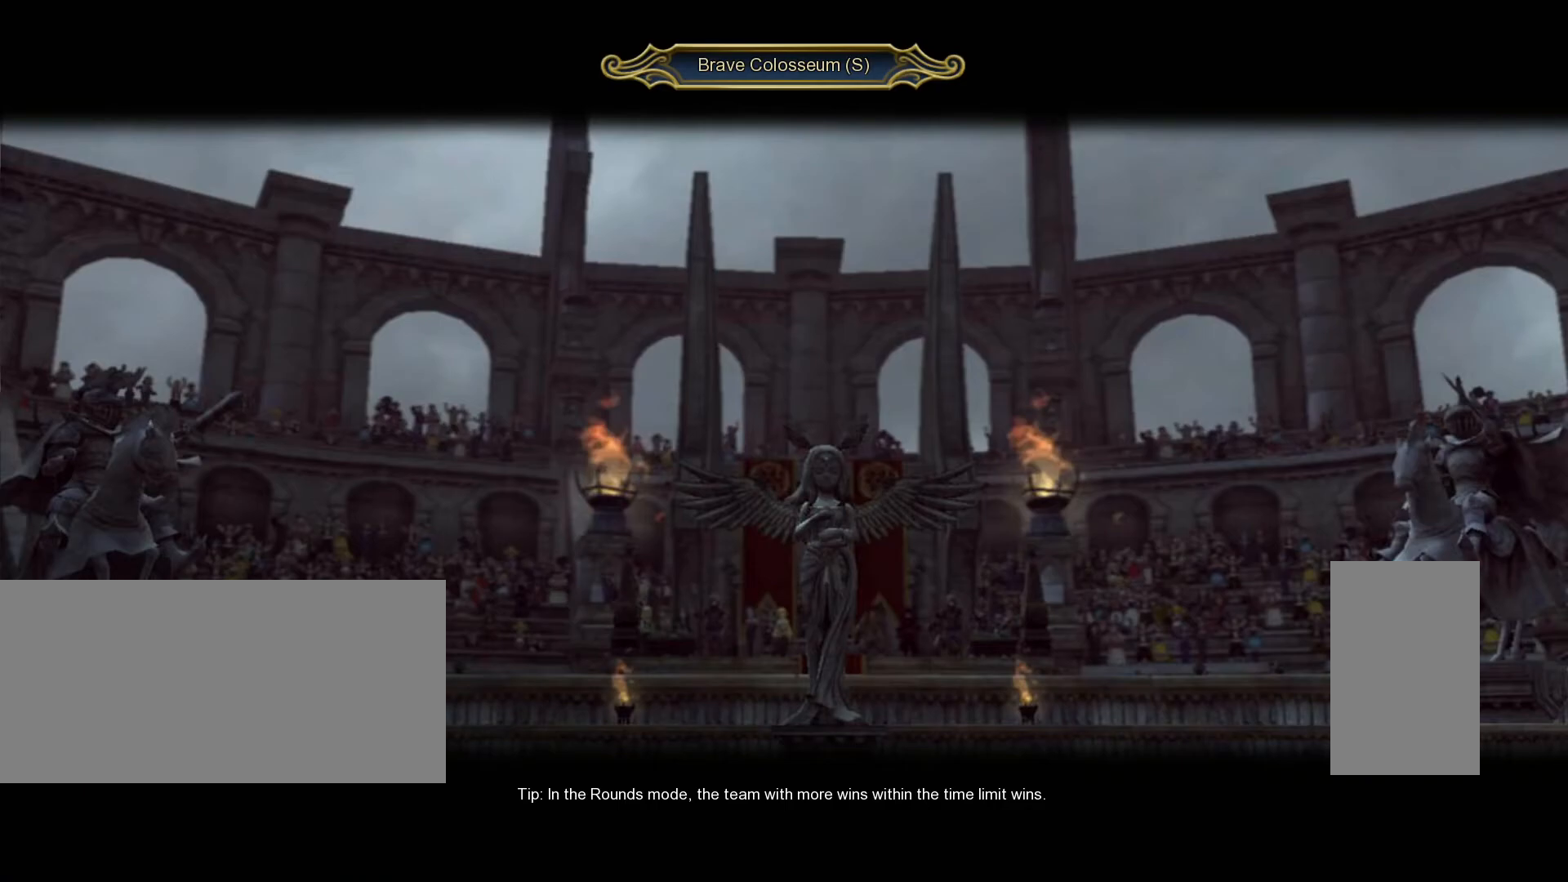
{"keys": [], "mouse": [], "events": []}
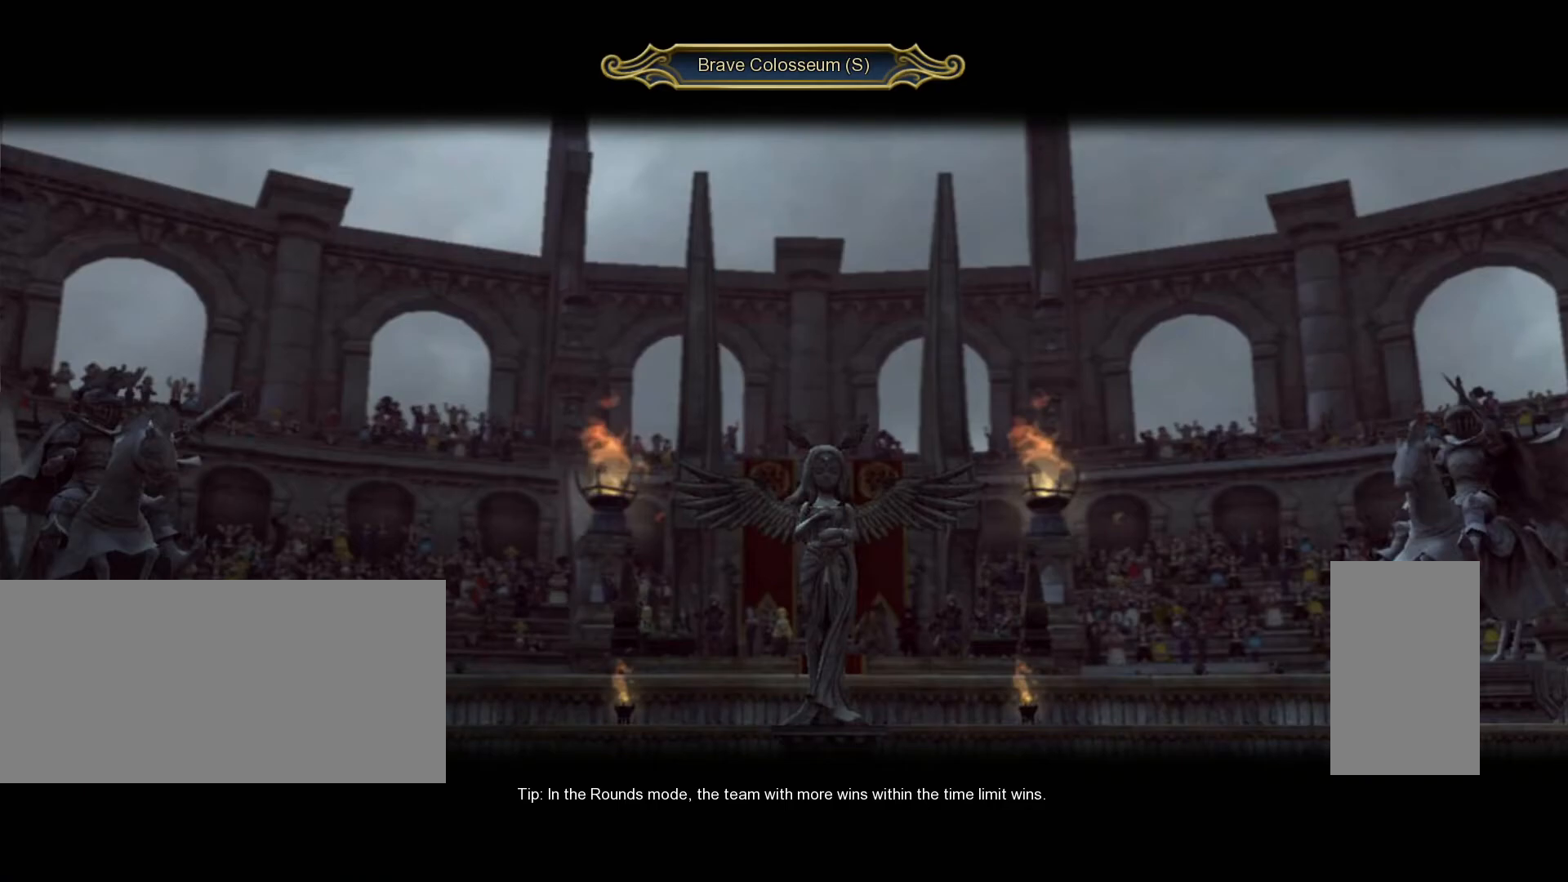
{"keys": [], "mouse": [], "events": []}
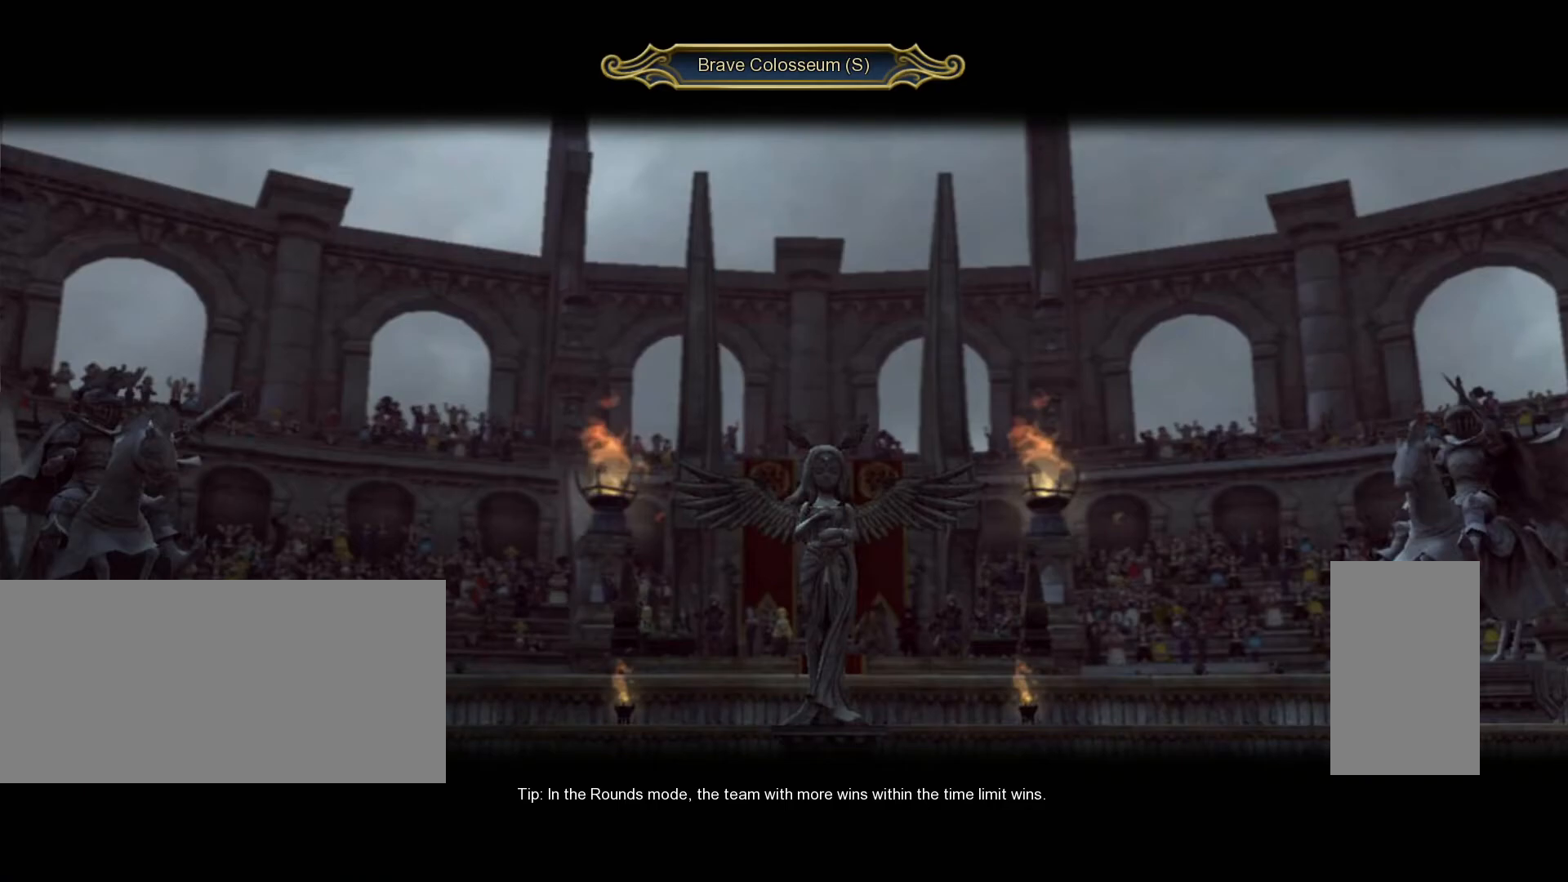
{"keys": [], "mouse": [], "events": []}
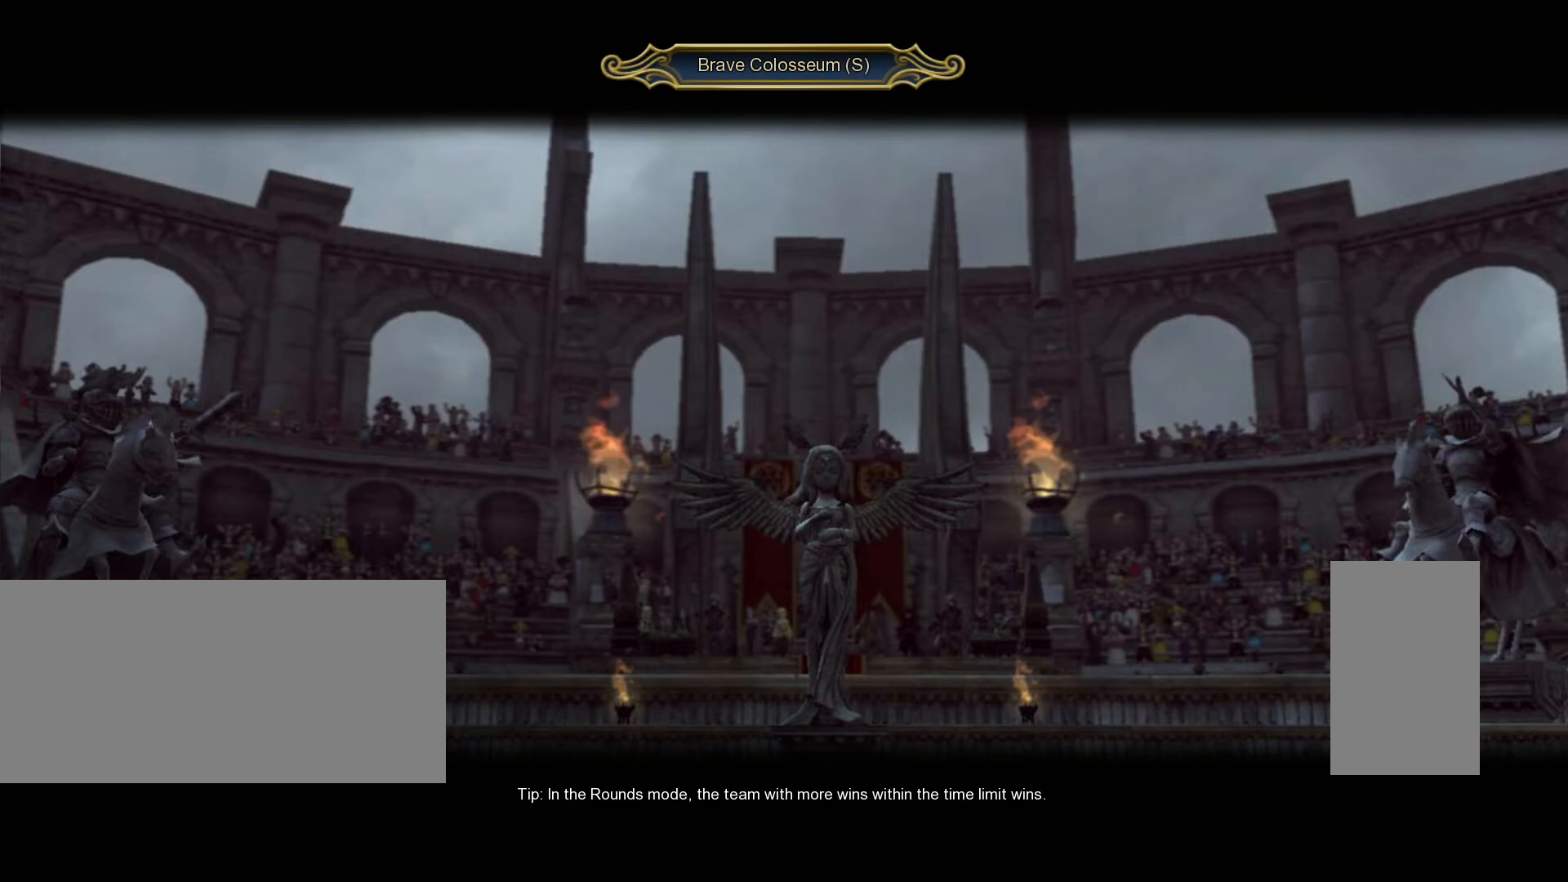
{"keys": [], "mouse": [], "events": []}
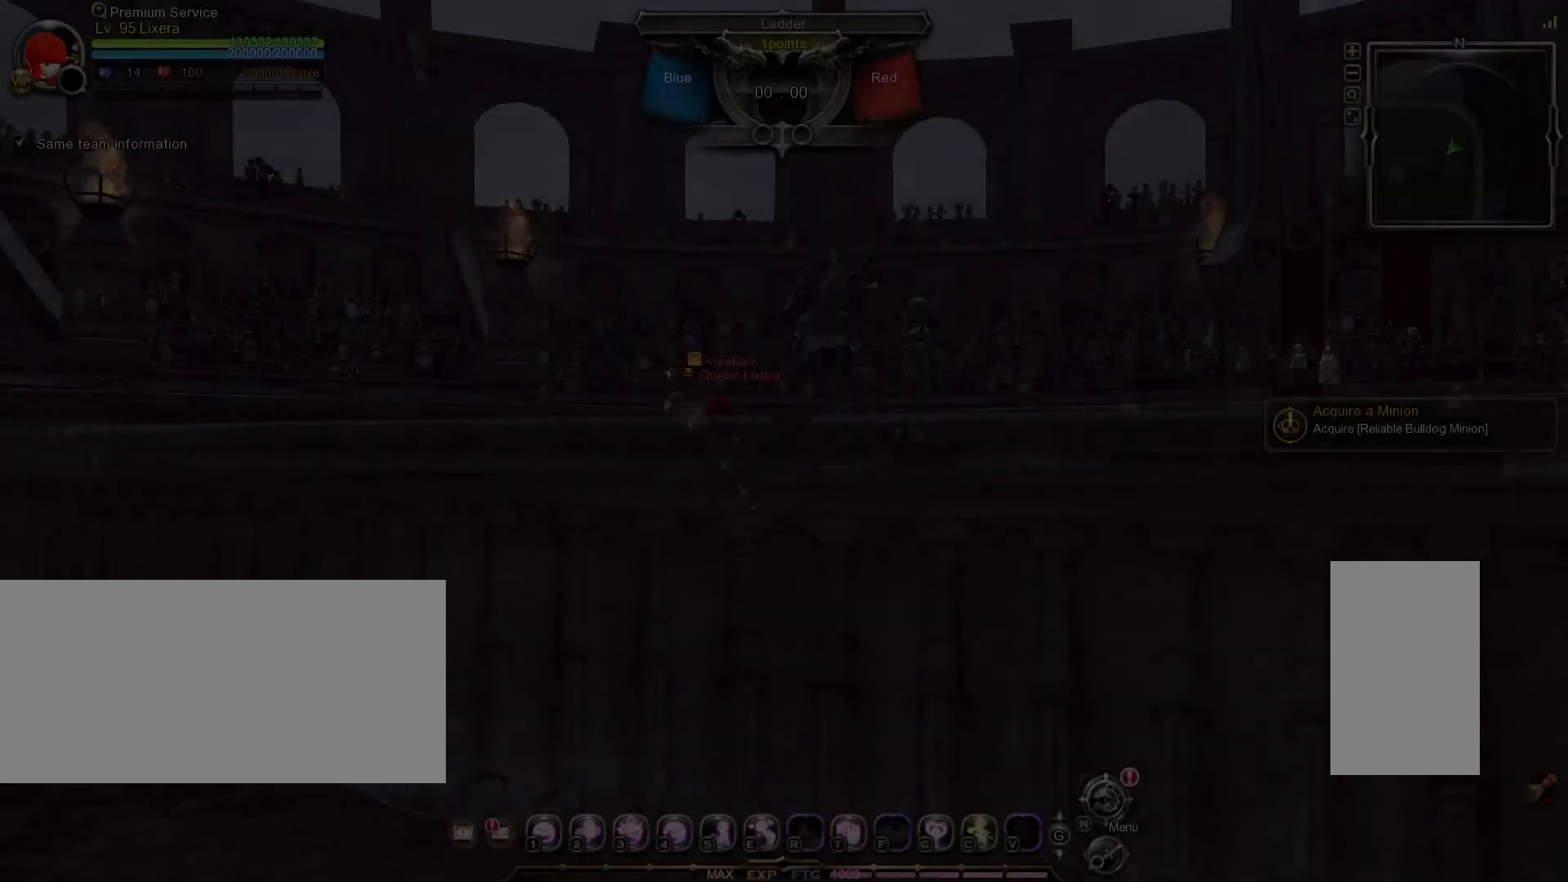
{"keys": [], "mouse": [], "events": [[83, "mouse_left", "down"], [183, "mouse_left", "up"]]}
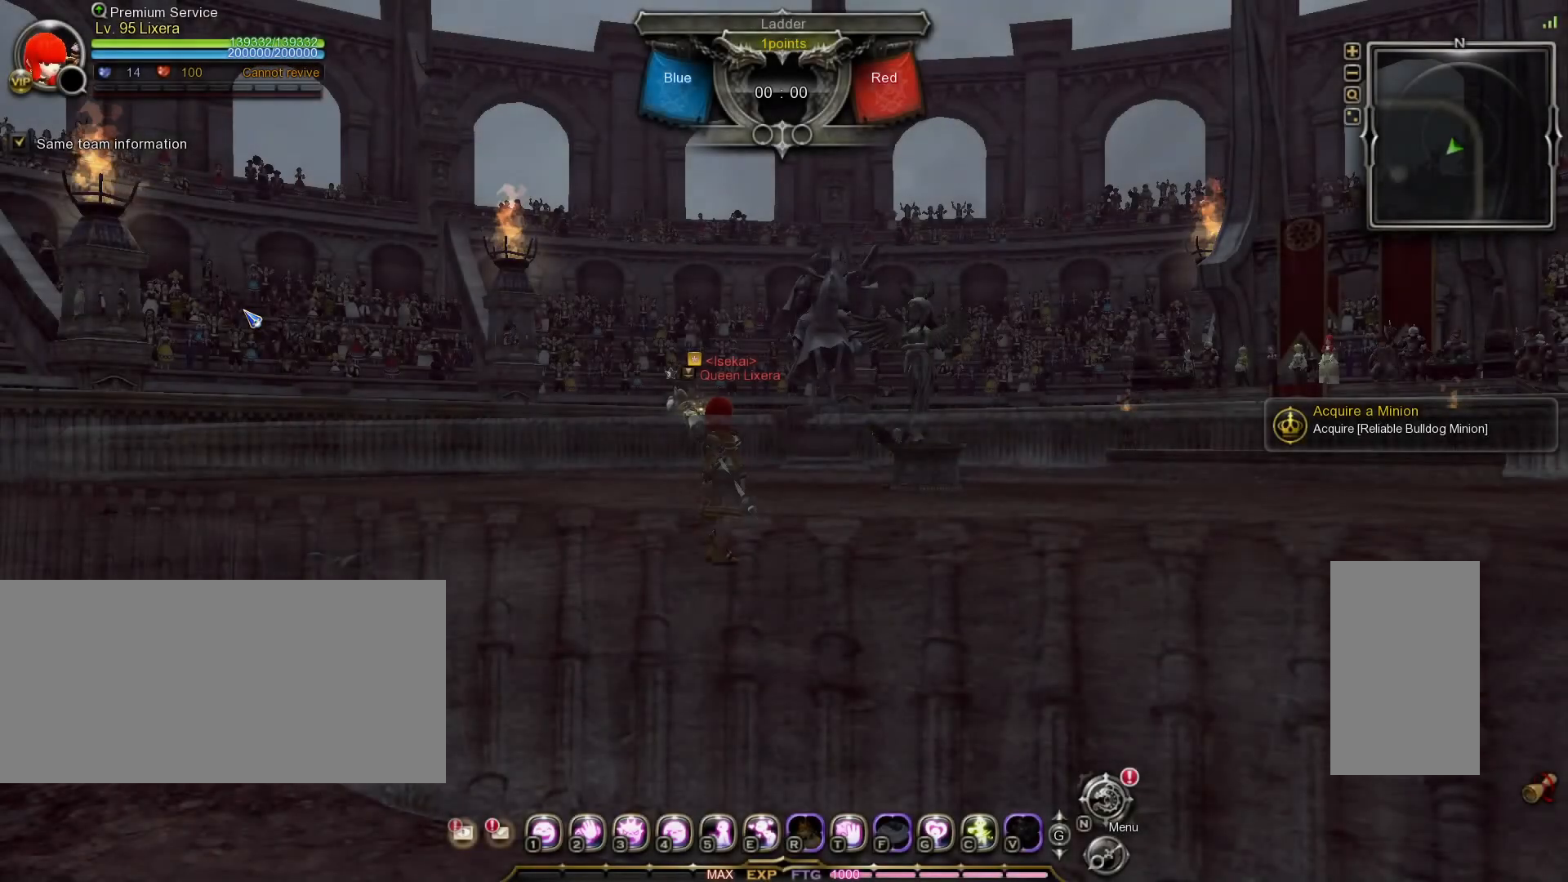
{"keys": [], "mouse": [], "events": []}
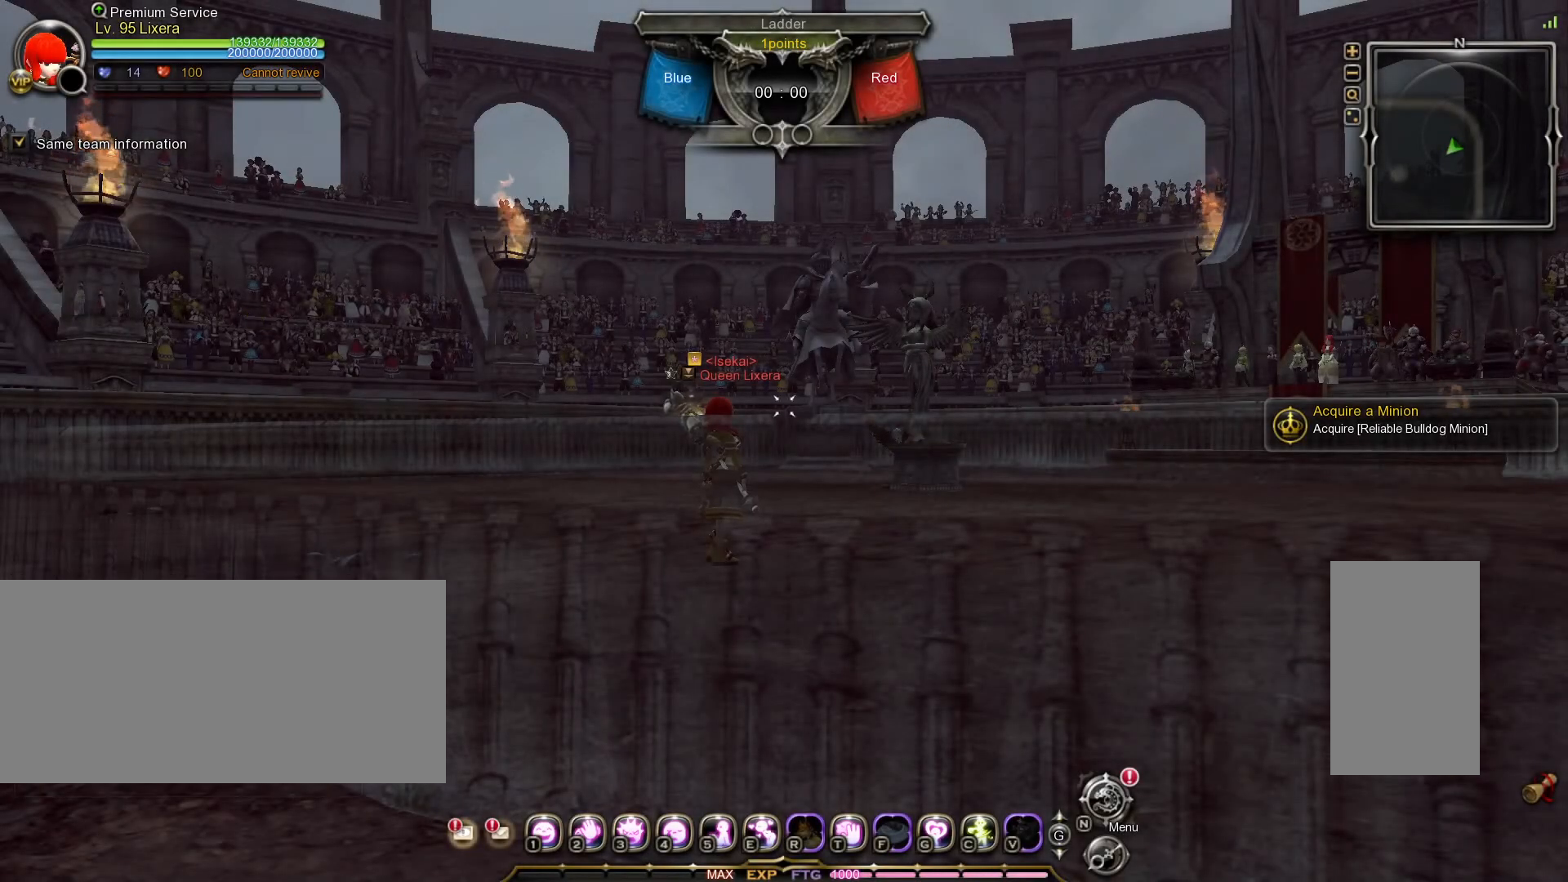
{"keys": ["."], "mouse": [], "events": [[500, ".", "down"]]}
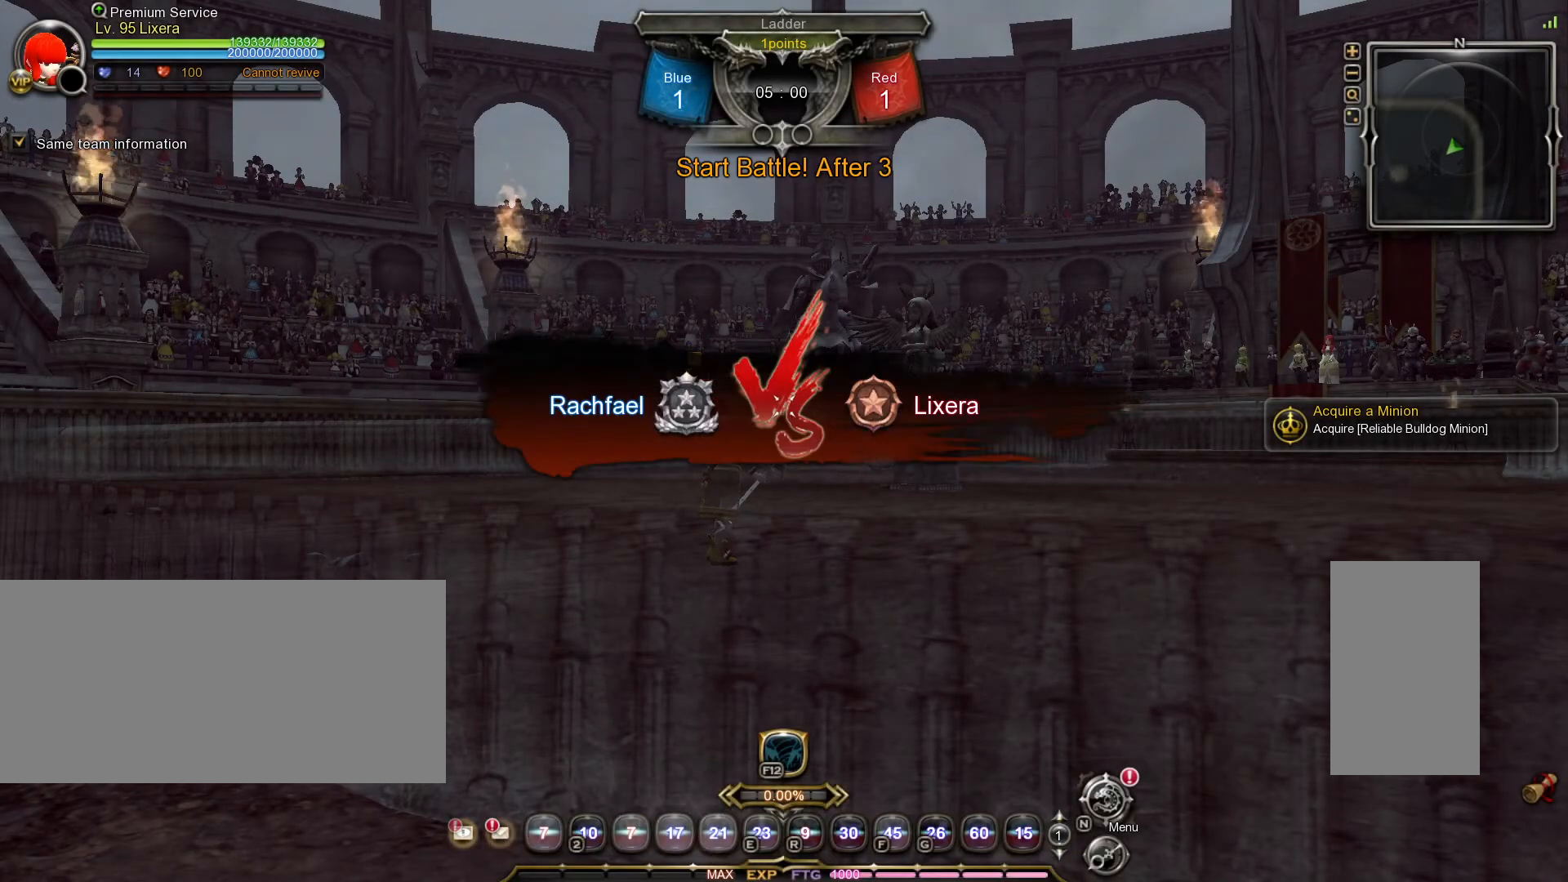
{"keys": [], "mouse": [], "events": [[33, "comma", "down"], [217, ".", "up"], [217, "comma", "up"], [417, "comma", "down"], [500, "comma", "up"]]}
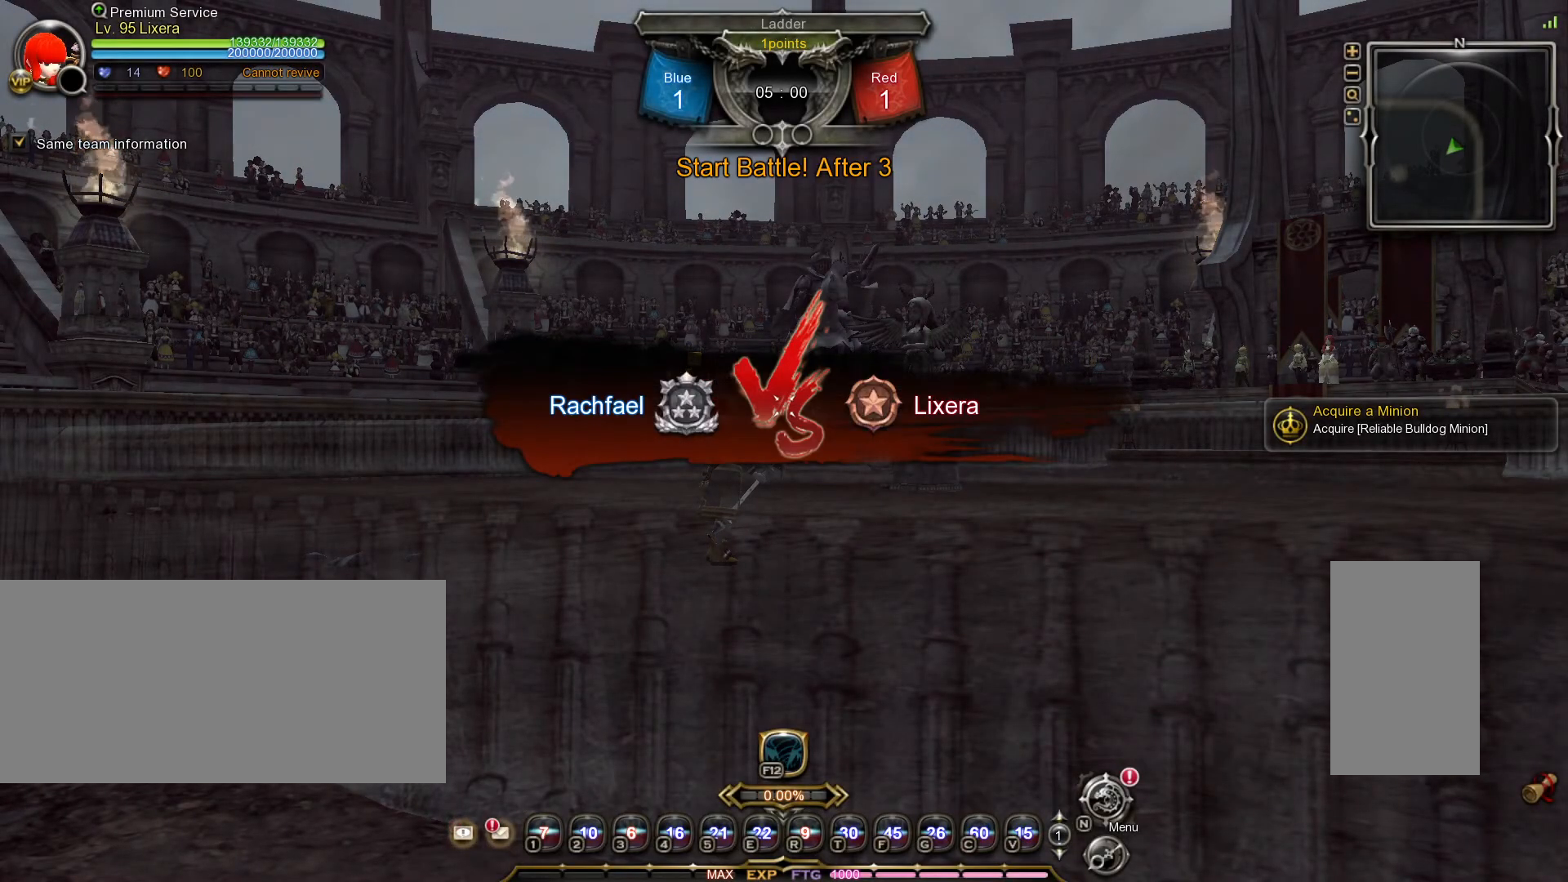
{"keys": [], "mouse": [], "events": [[67, "comma", "down"], [150, "comma", "up"], [217, "comma", "down"], [267, "comma", "up"]]}
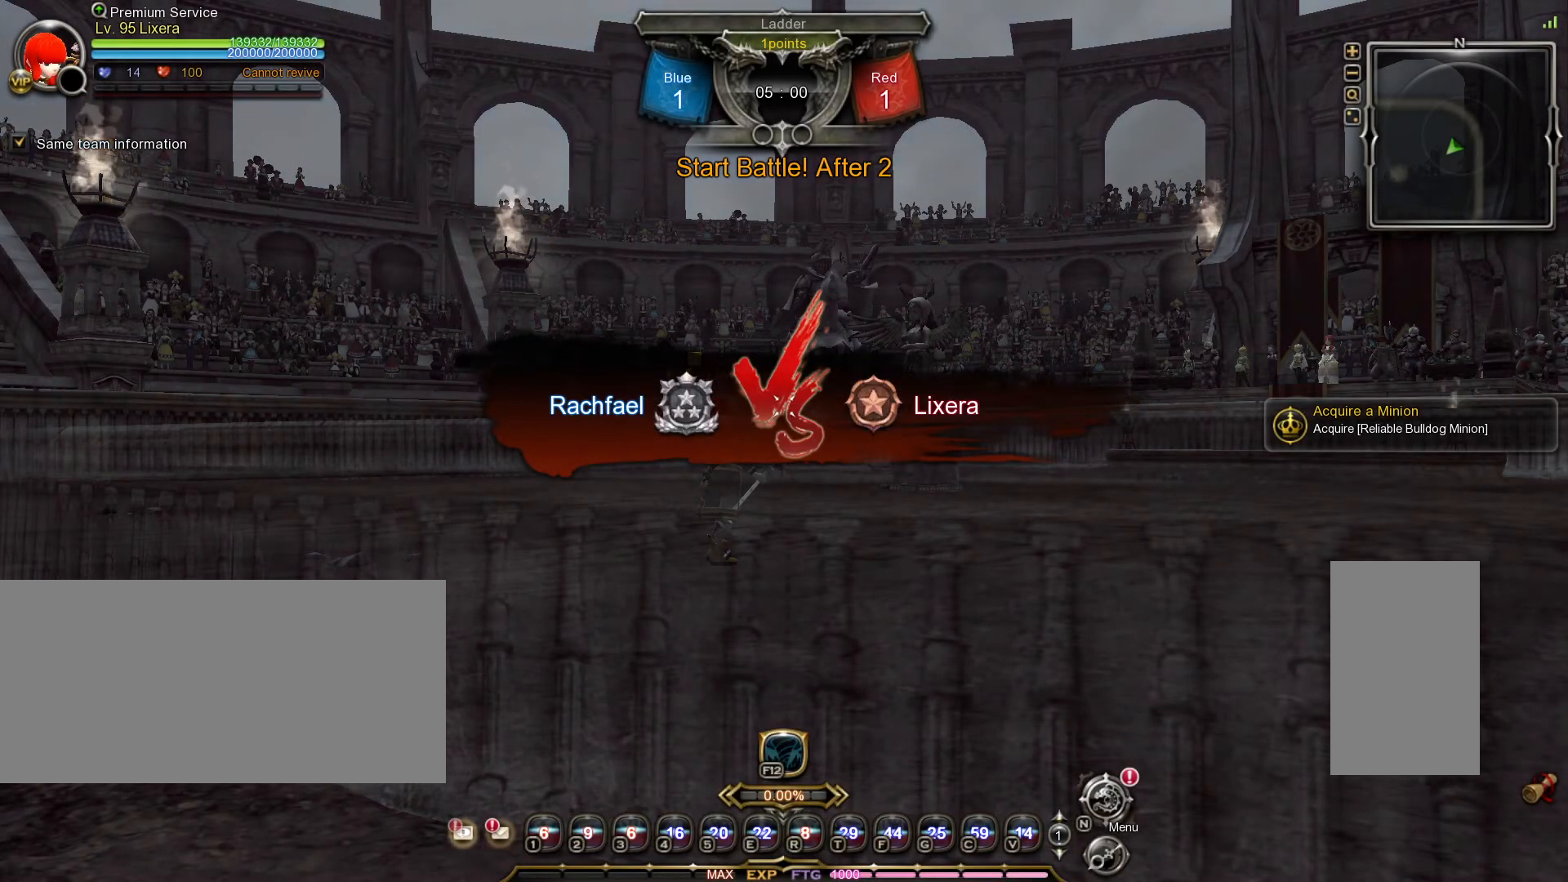
{"keys": ["v"], "mouse": [], "events": [[200, "tilde", "down"], [283, "tilde", "up"], [500, "v", "down"]]}
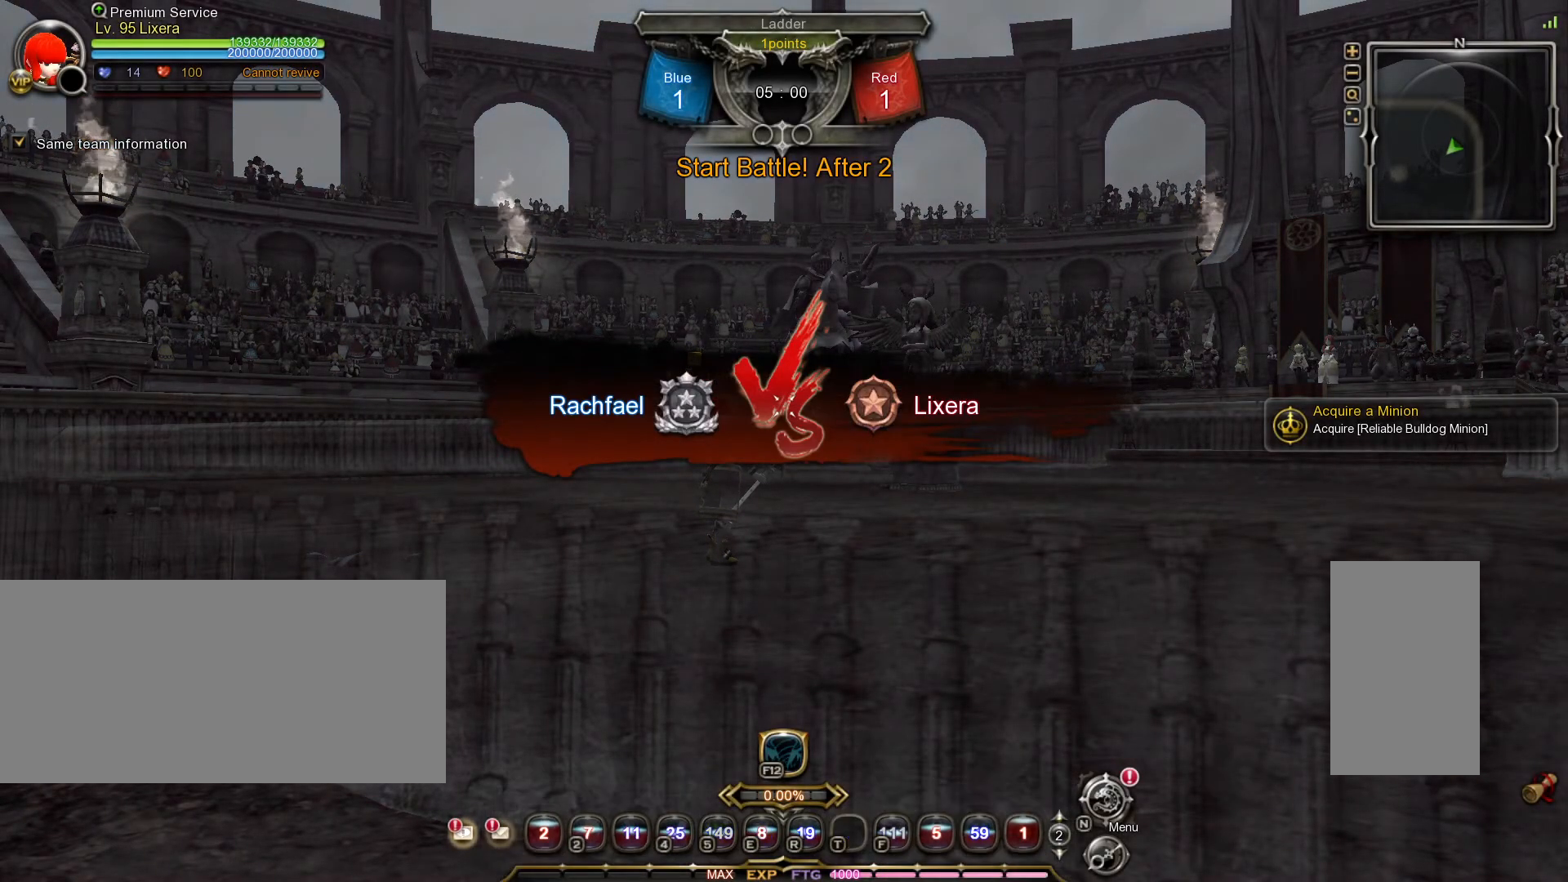
{"keys": ["v"], "mouse": [], "events": [[83, "v", "up"], [167, "v", "down"], [217, "v", "up"], [300, "v", "down"], [367, "v", "up"], [450, "v", "down"]]}
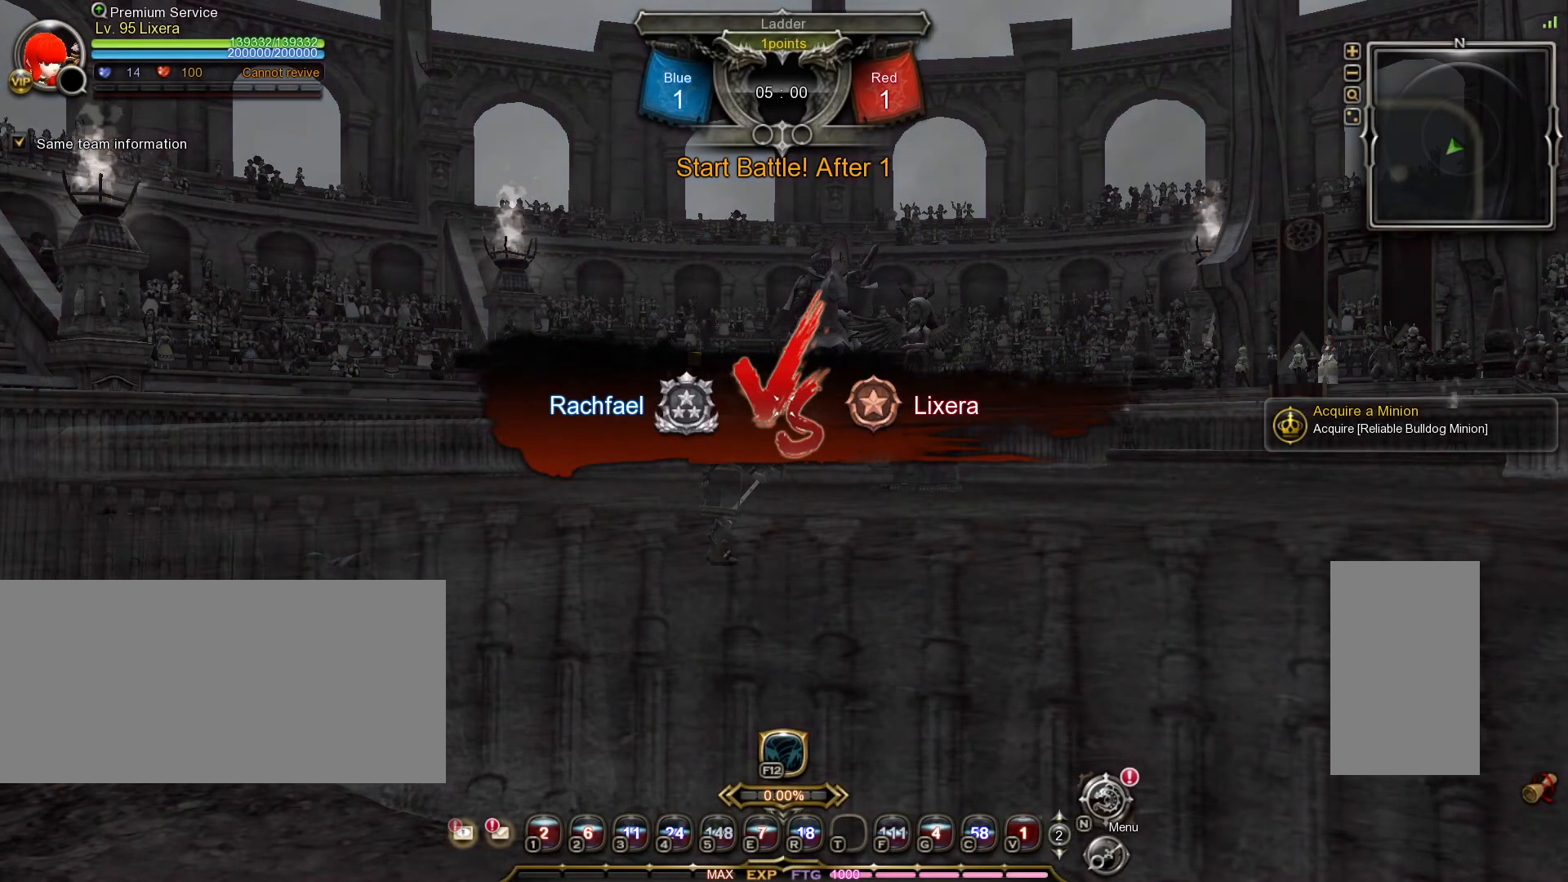
{"keys": [], "mouse": [], "events": [[17, "v", "up"], [100, "v", "down"], [183, "v", "up"], [267, "v", "down"], [333, "v", "up"], [417, "v", "down"], [500, "v", "up"]]}
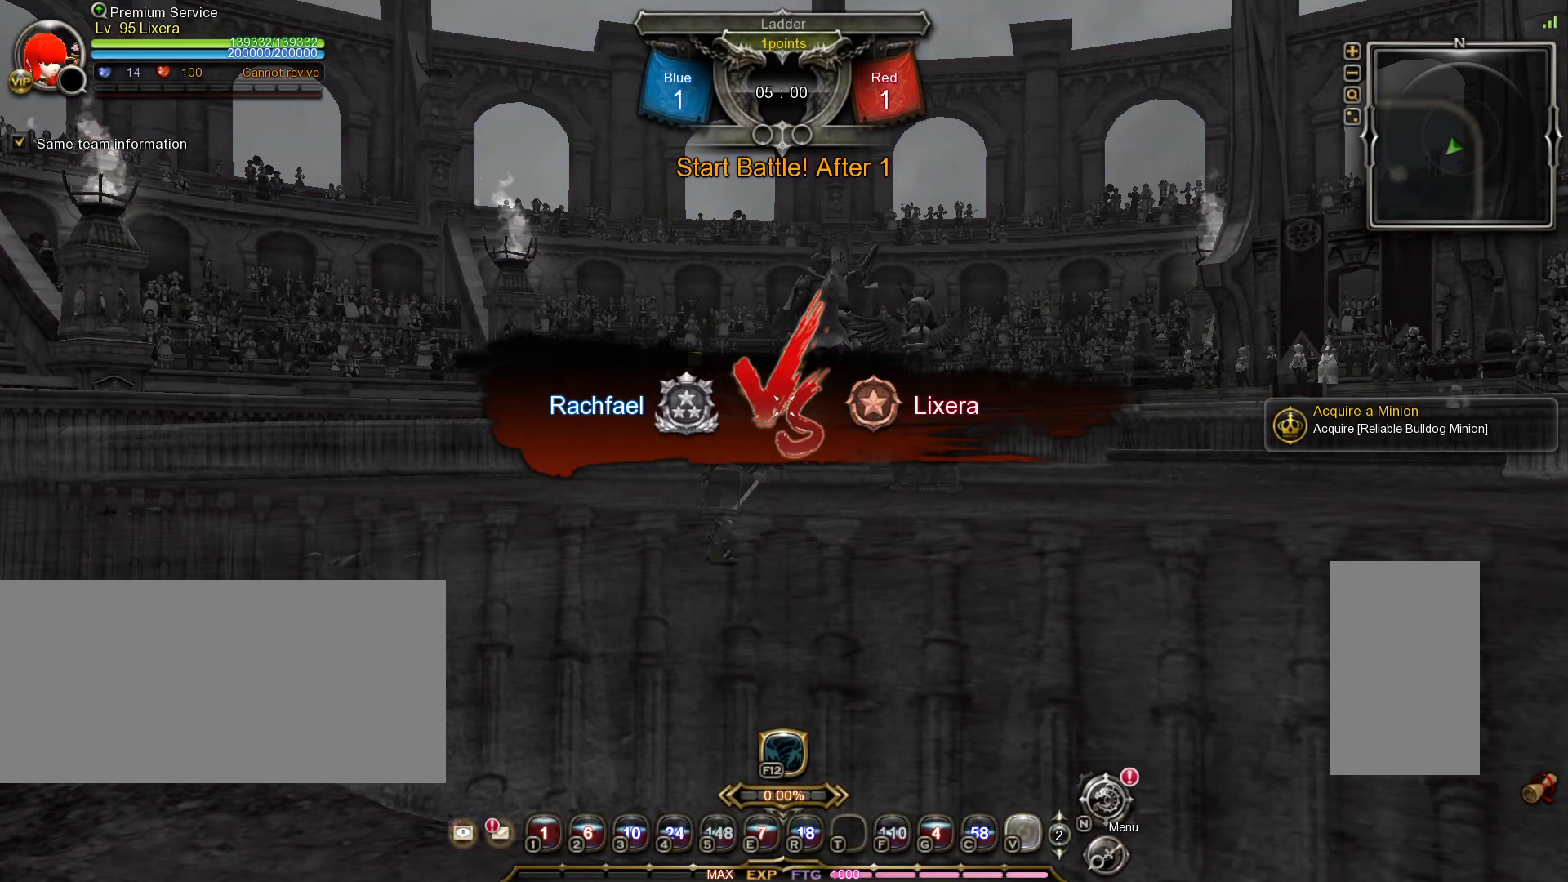
{"keys": [], "mouse": [], "events": [[67, "v", "down"], [150, "v", "up"], [217, "v", "down"], [300, "v", "up"], [367, "v", "down"], [433, "v", "up"]]}
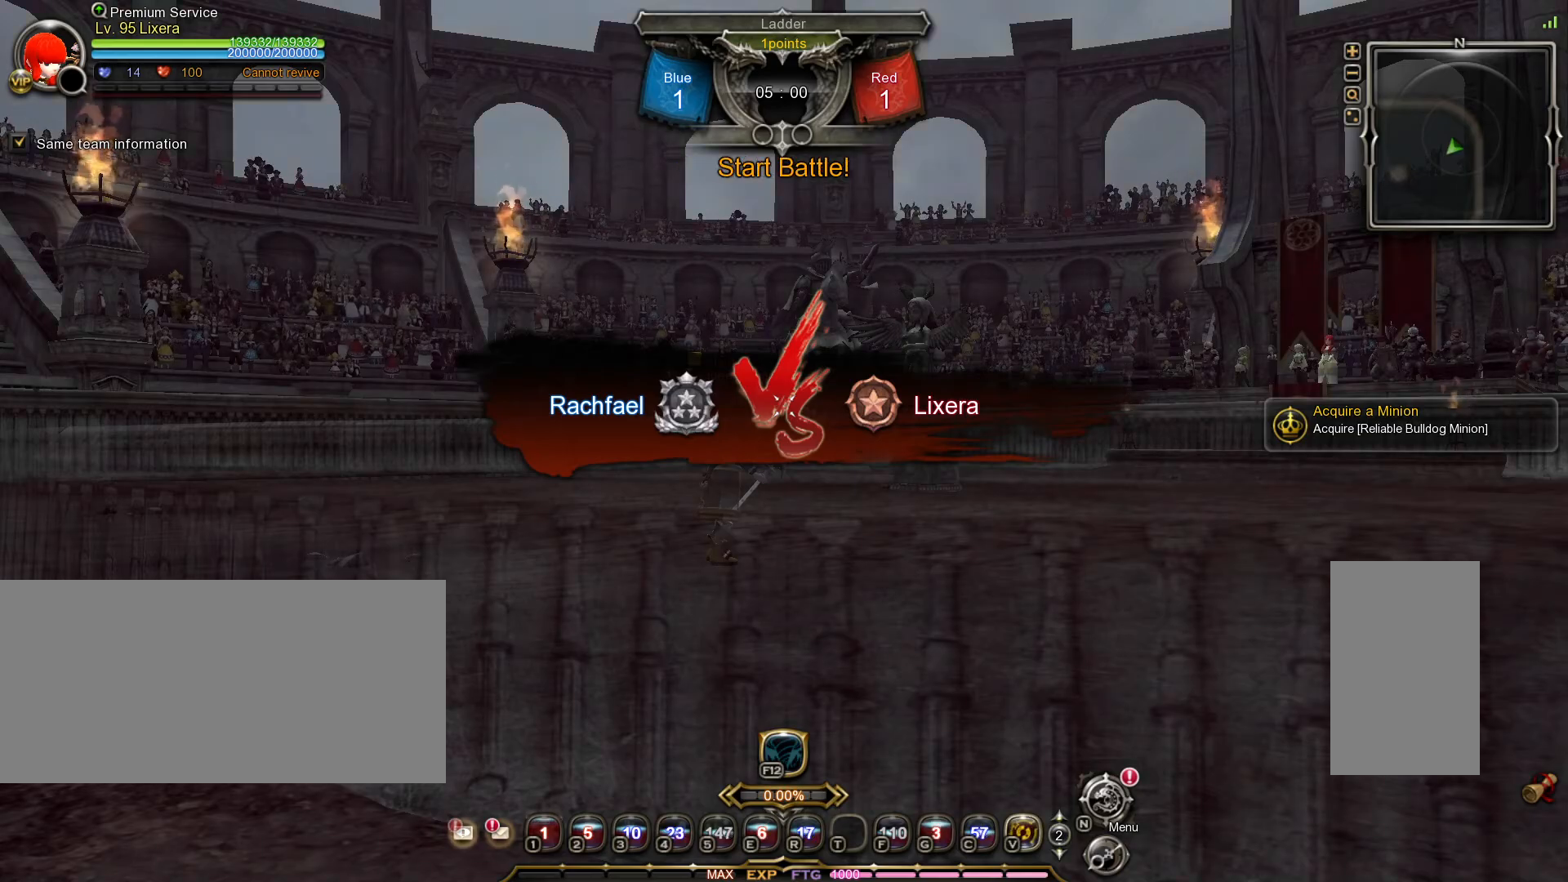
{"keys": ["v"], "mouse": [], "events": [[17, "v", "down"], [83, "v", "up"], [150, "v", "down"], [217, "v", "up"], [300, "v", "down"], [367, "v", "up"], [433, "v", "down"]]}
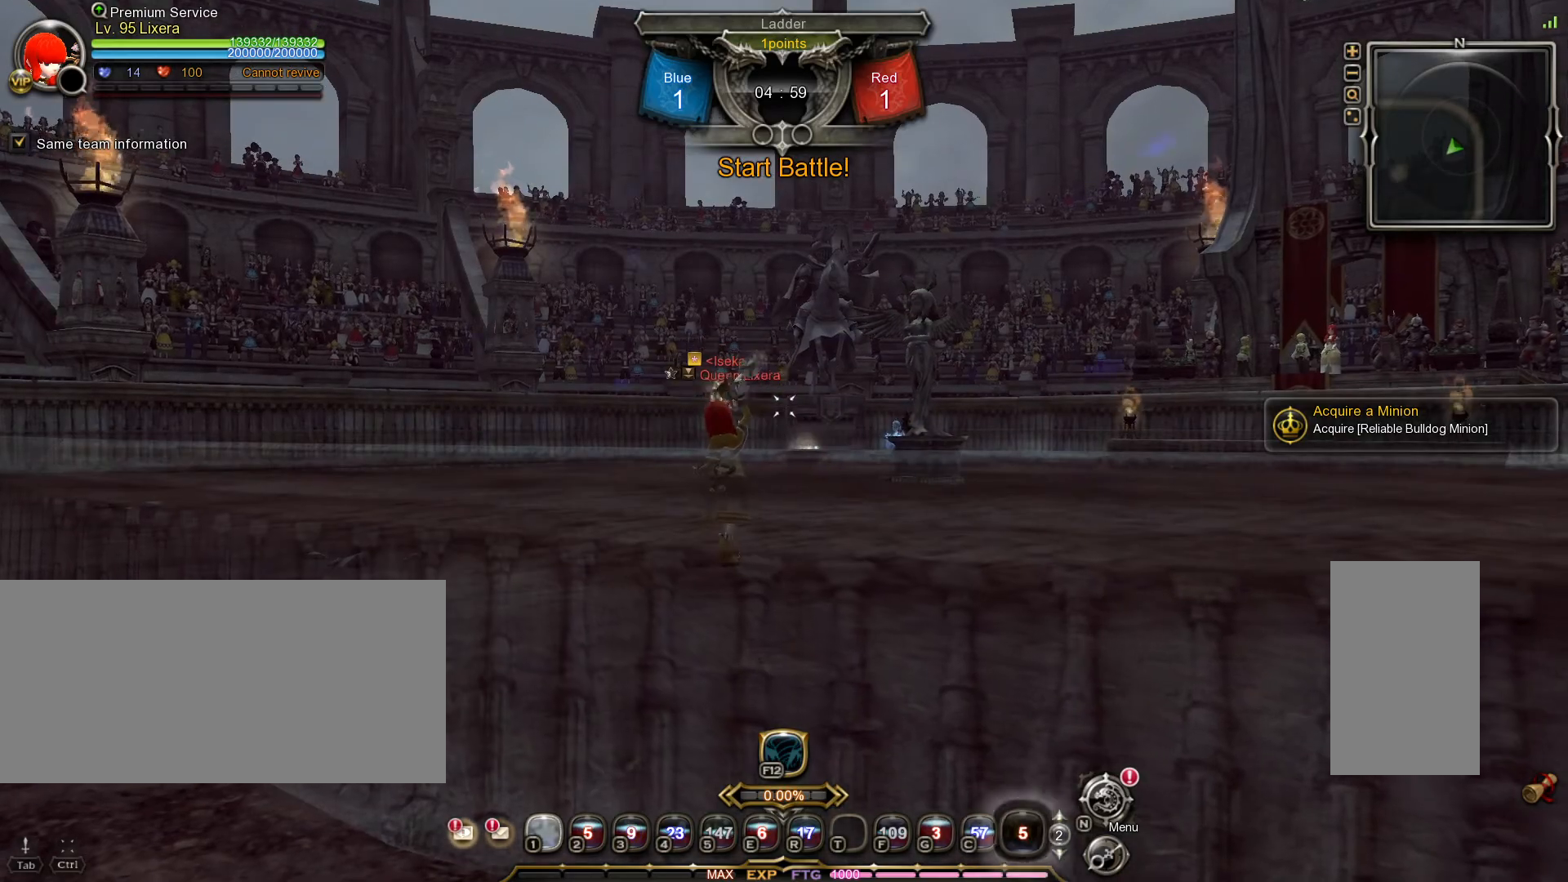
{"keys": ["shift_l", "w"], "mouse": [], "events": [[17, "v", "up"], [83, "tilde", "down"], [183, "tilde", "up"], [300, "w", "down"], [350, "shift_l", "down"]]}
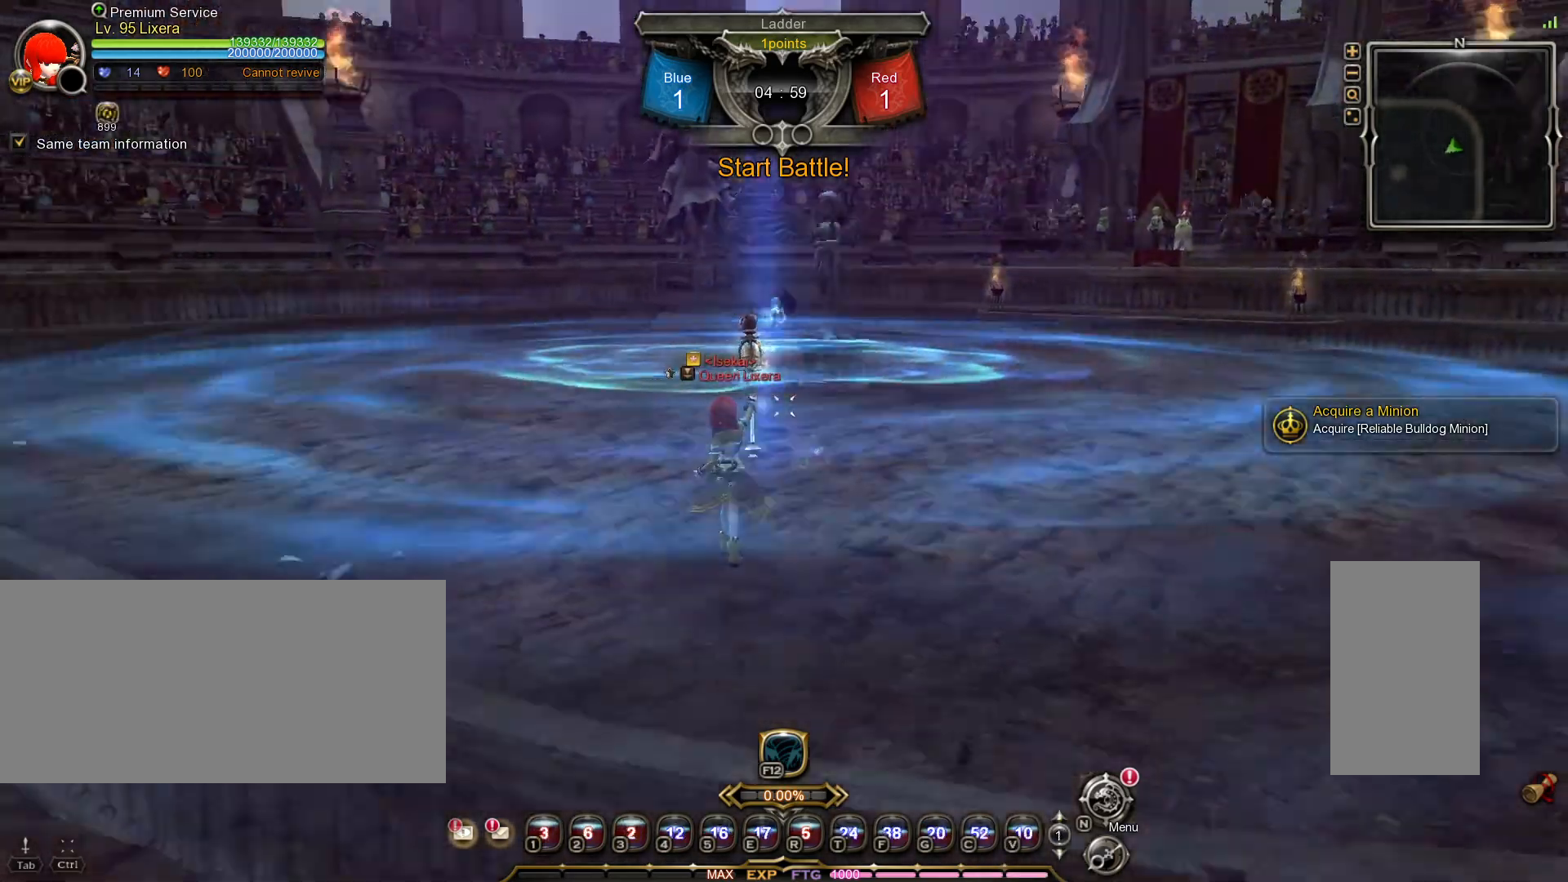
{"keys": ["w"], "mouse": [], "events": [[167, "tilde", "down"], [317, "tilde", "up"], [350, "shift_l", "up"]]}
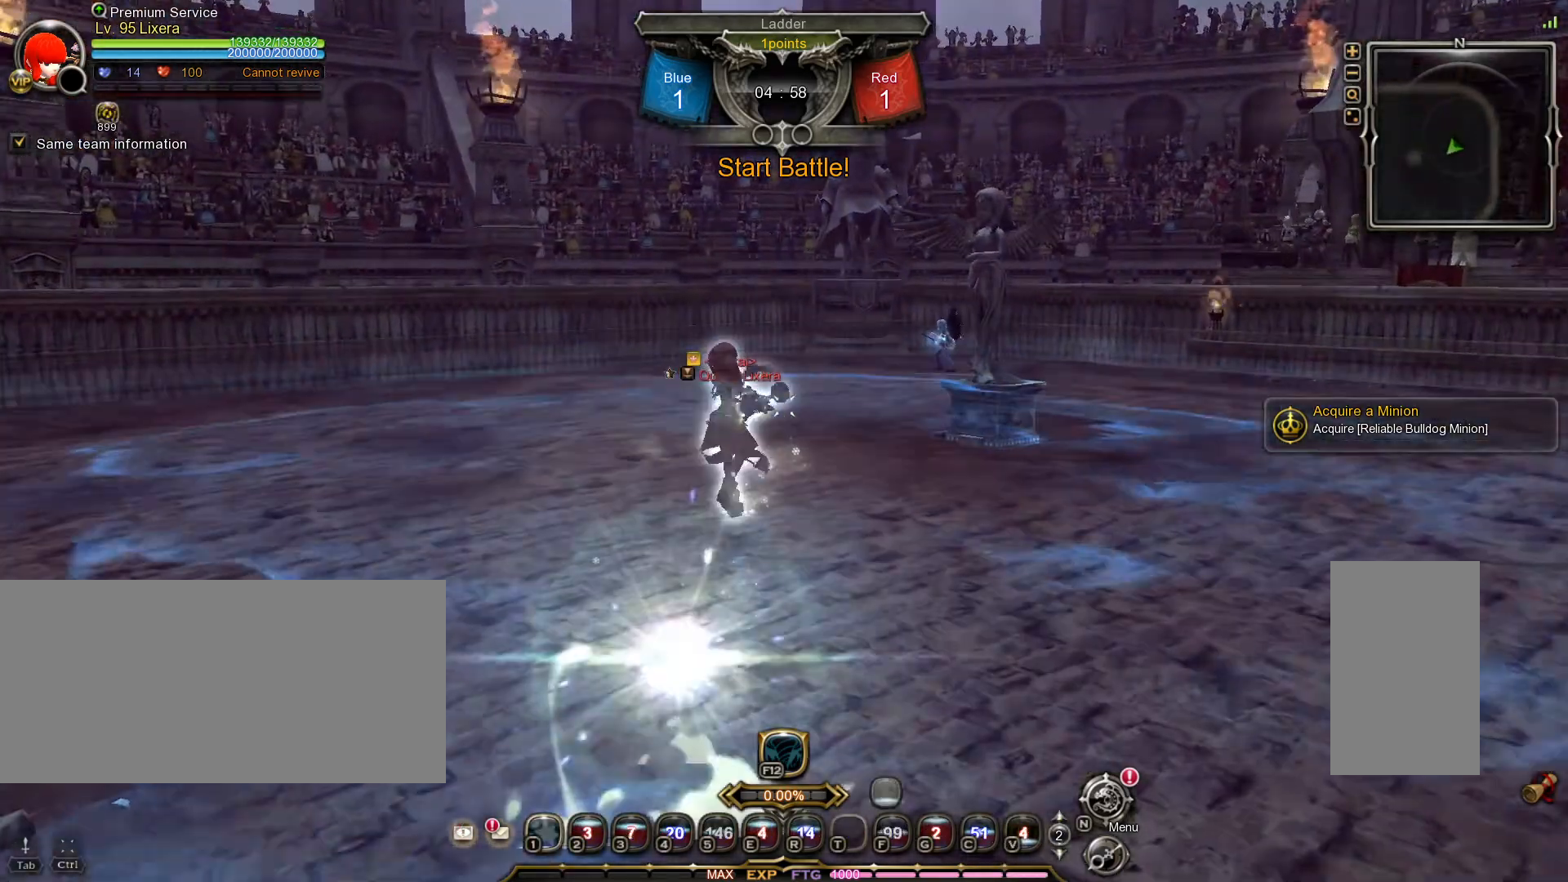
{"keys": ["w"], "mouse": [], "events": []}
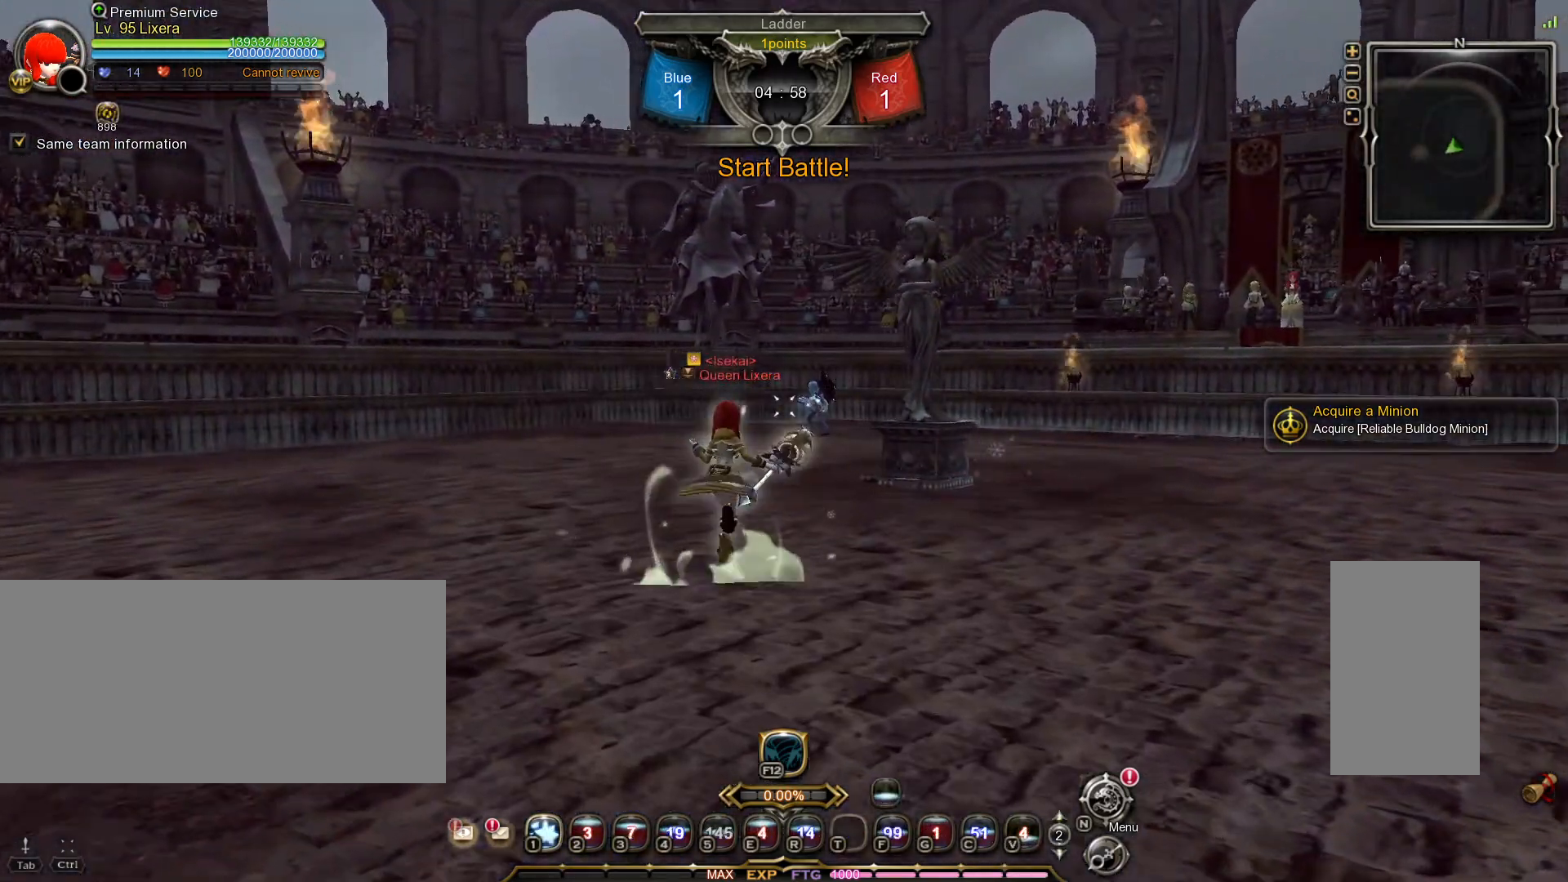
{"keys": ["w"], "mouse": [], "events": []}
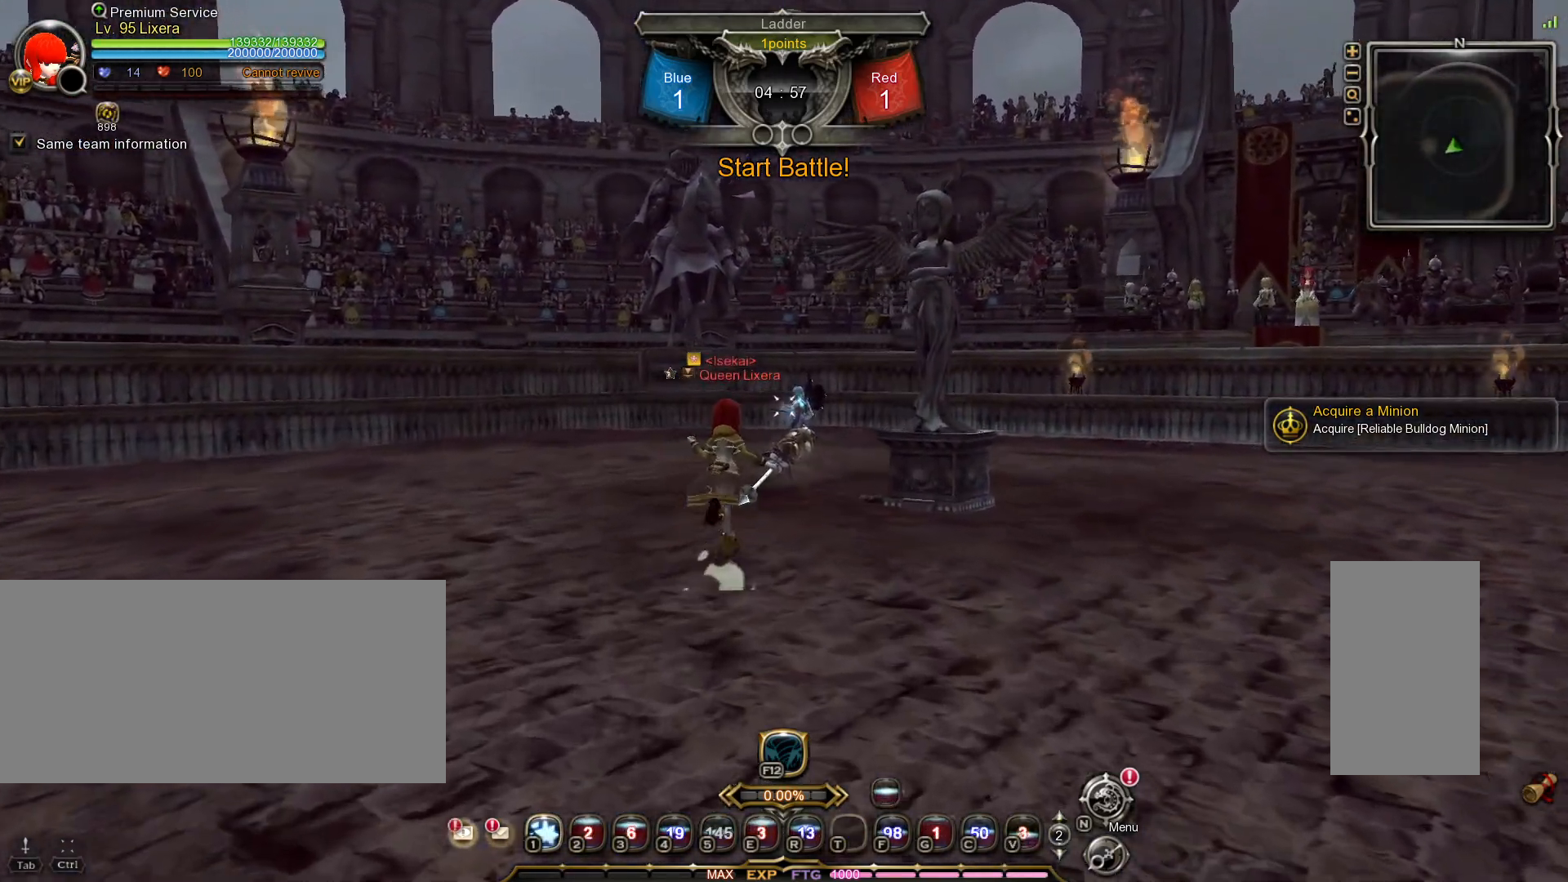
{"keys": ["w"], "mouse": ["left"], "events": [[433, "mouse_left", "down"]]}
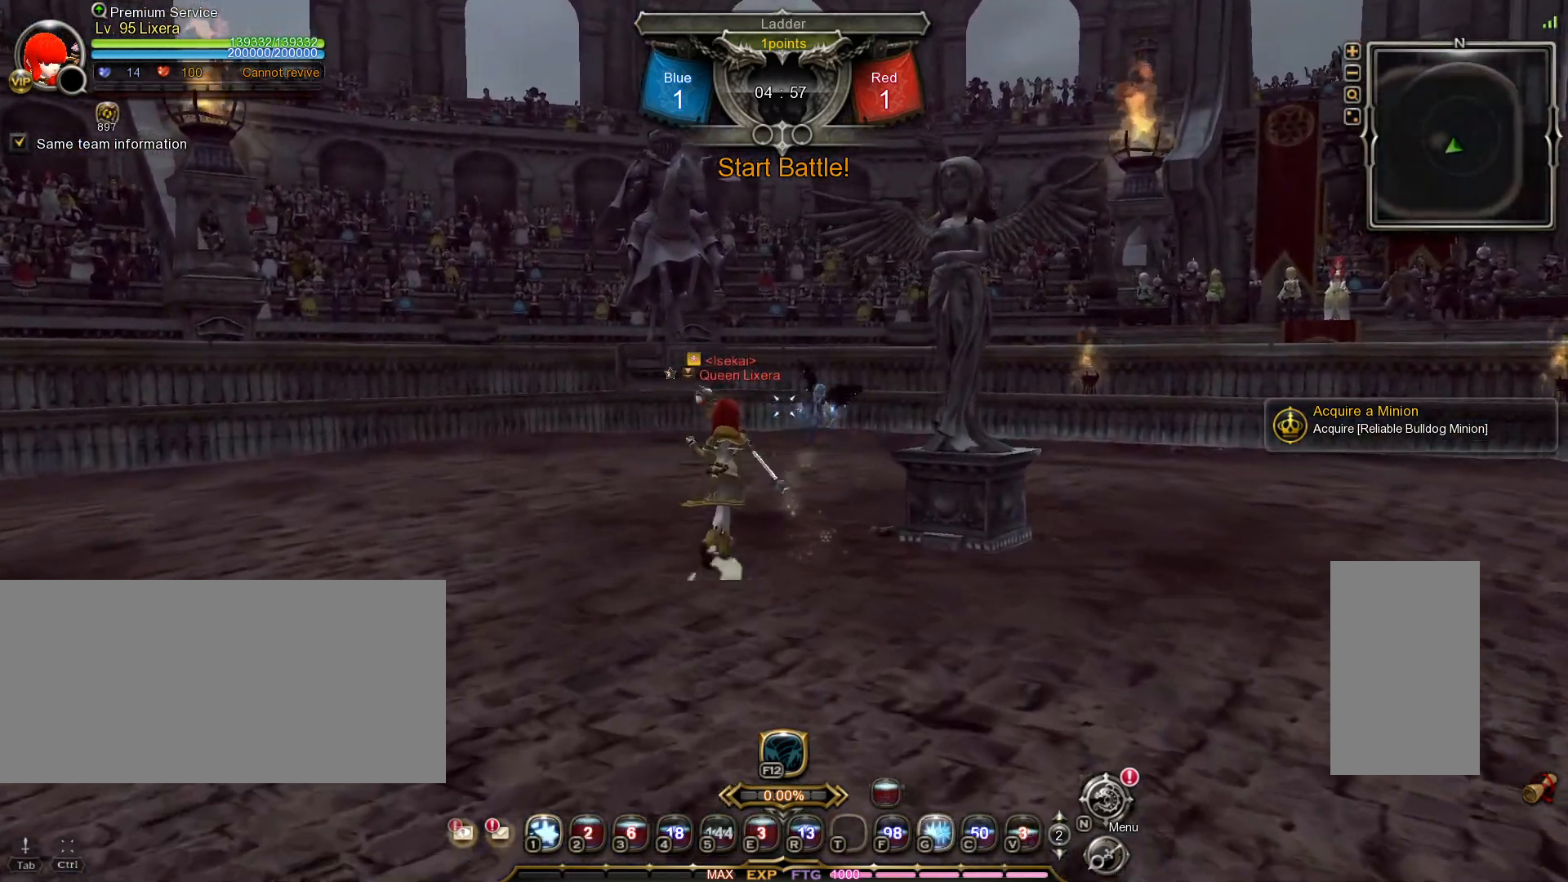
{"keys": ["1", "w"], "mouse": [], "events": [[83, "mouse_left", "up"], [500, "1", "down"]]}
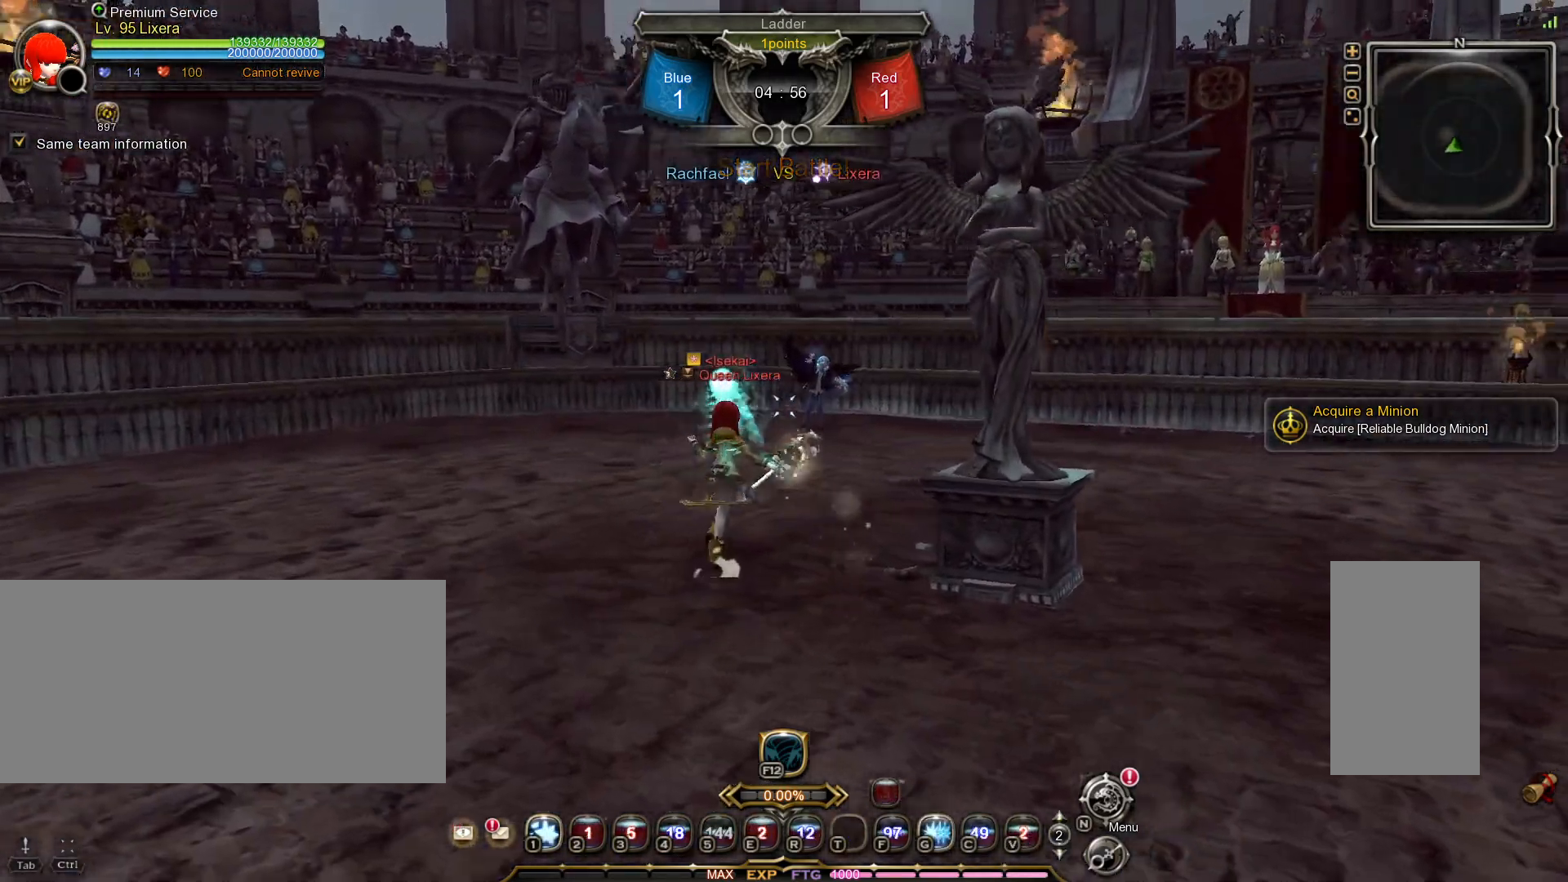
{"keys": ["w"], "mouse": [], "events": [[83, "1", "up"], [167, "tilde", "down"], [267, "tilde", "up"]]}
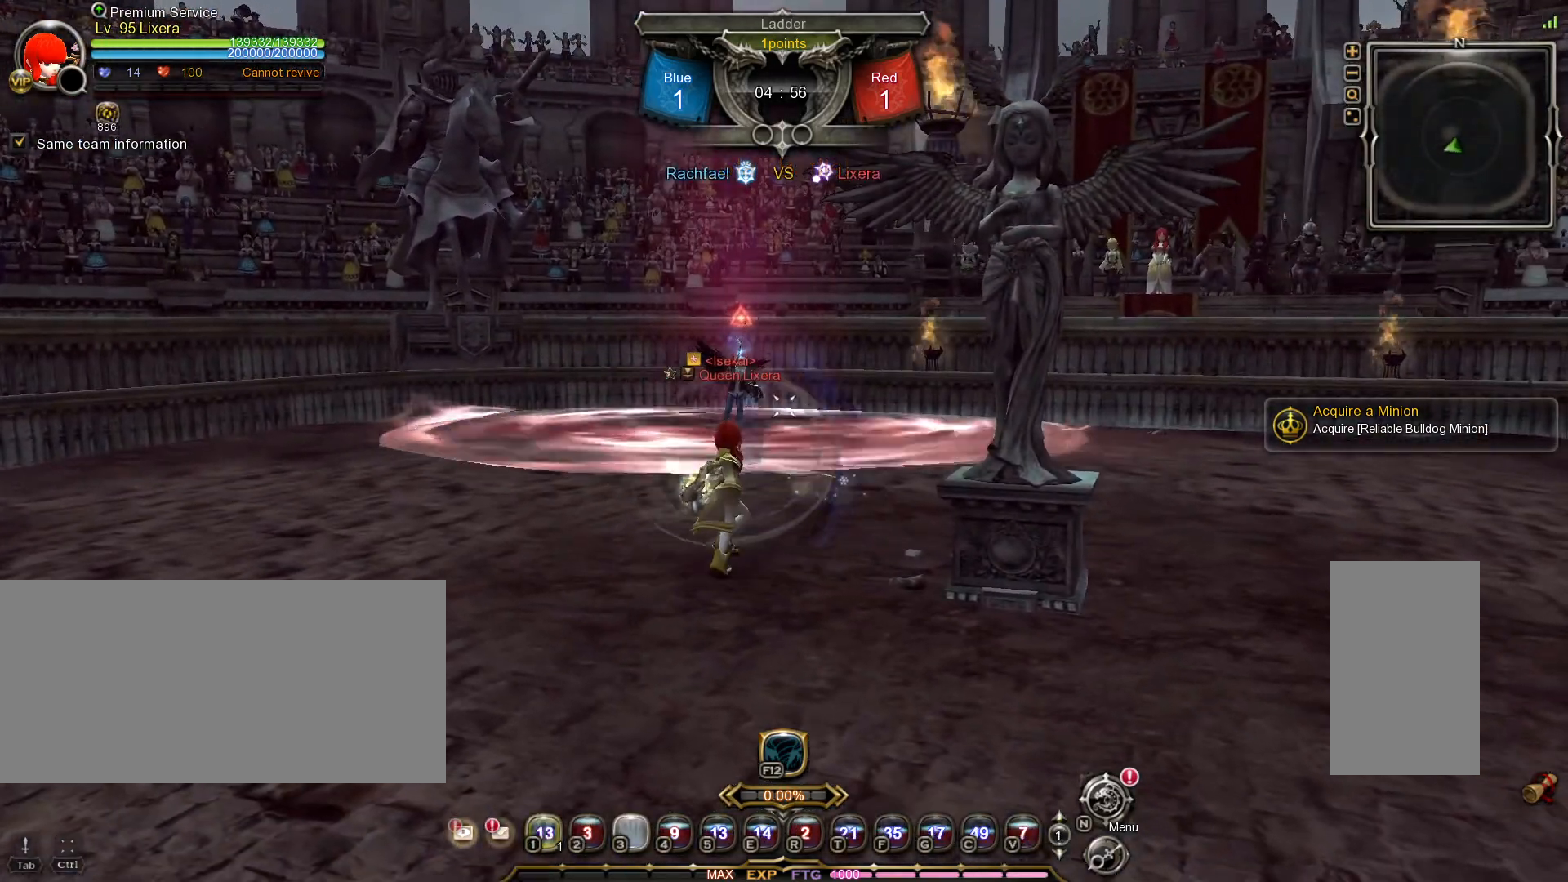
{"keys": [], "mouse": [], "events": [[67, "w", "up"]]}
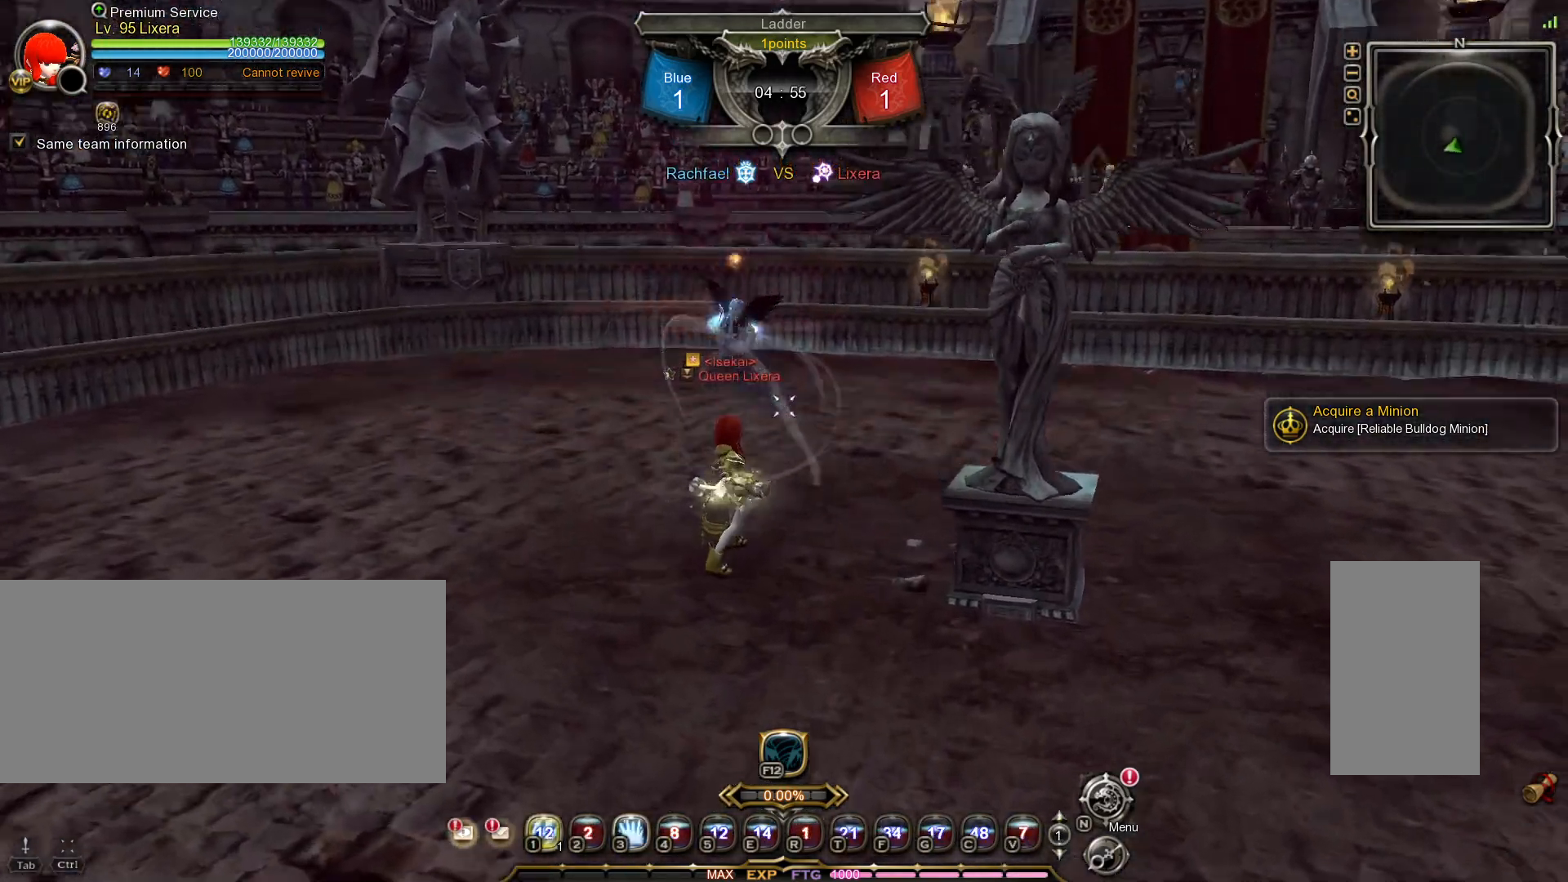
{"keys": ["d", "w"], "mouse": [], "events": [[417, "w", "down"], [467, "d", "down"]]}
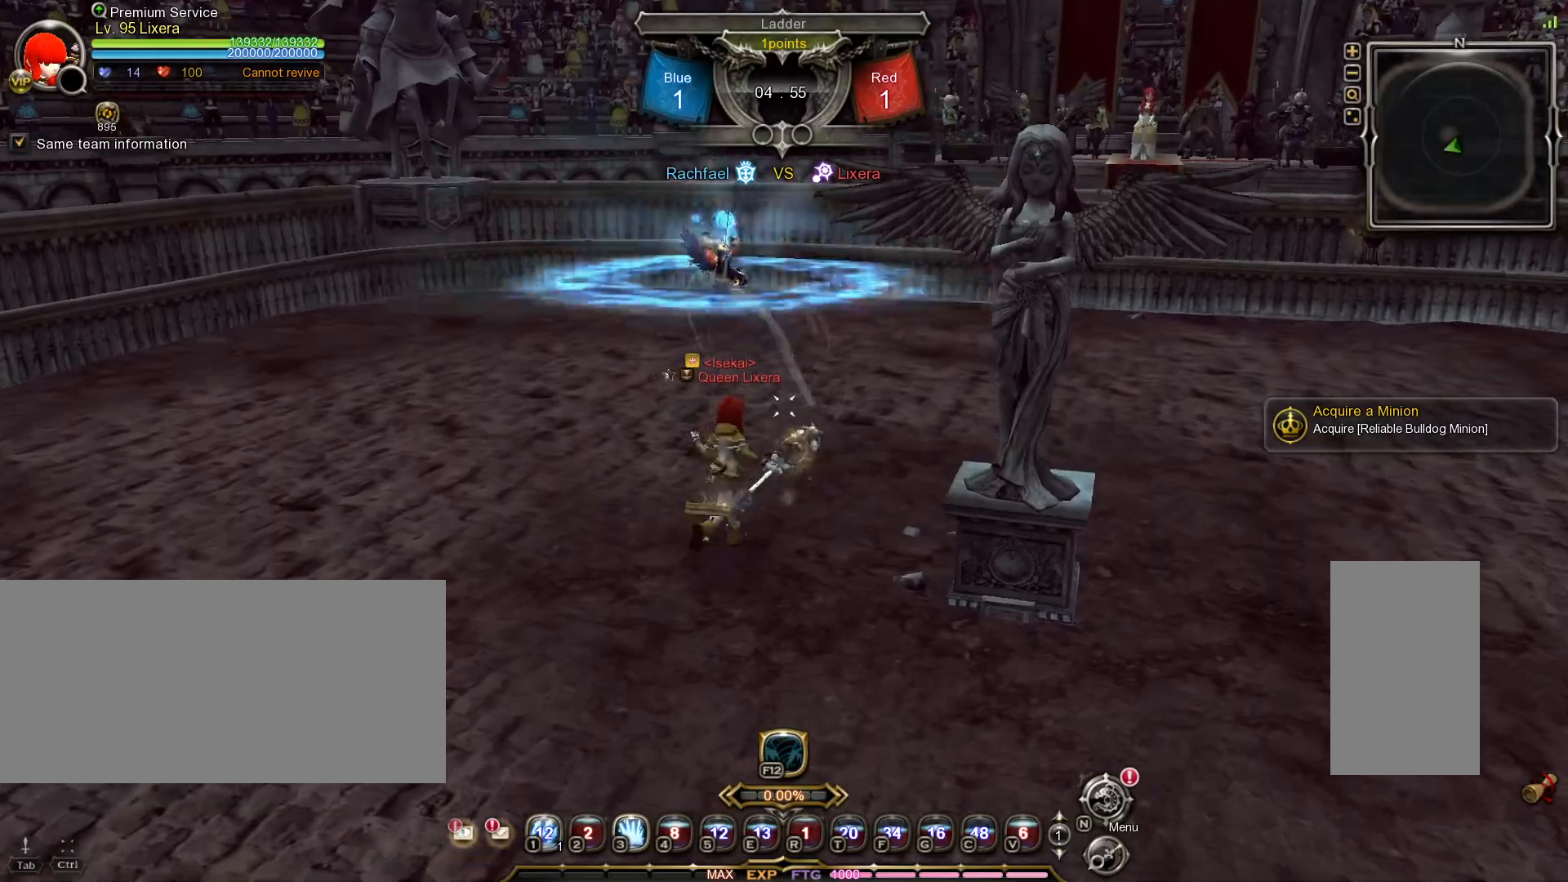
{"keys": ["d"], "mouse": [], "events": [[350, "w", "up"]]}
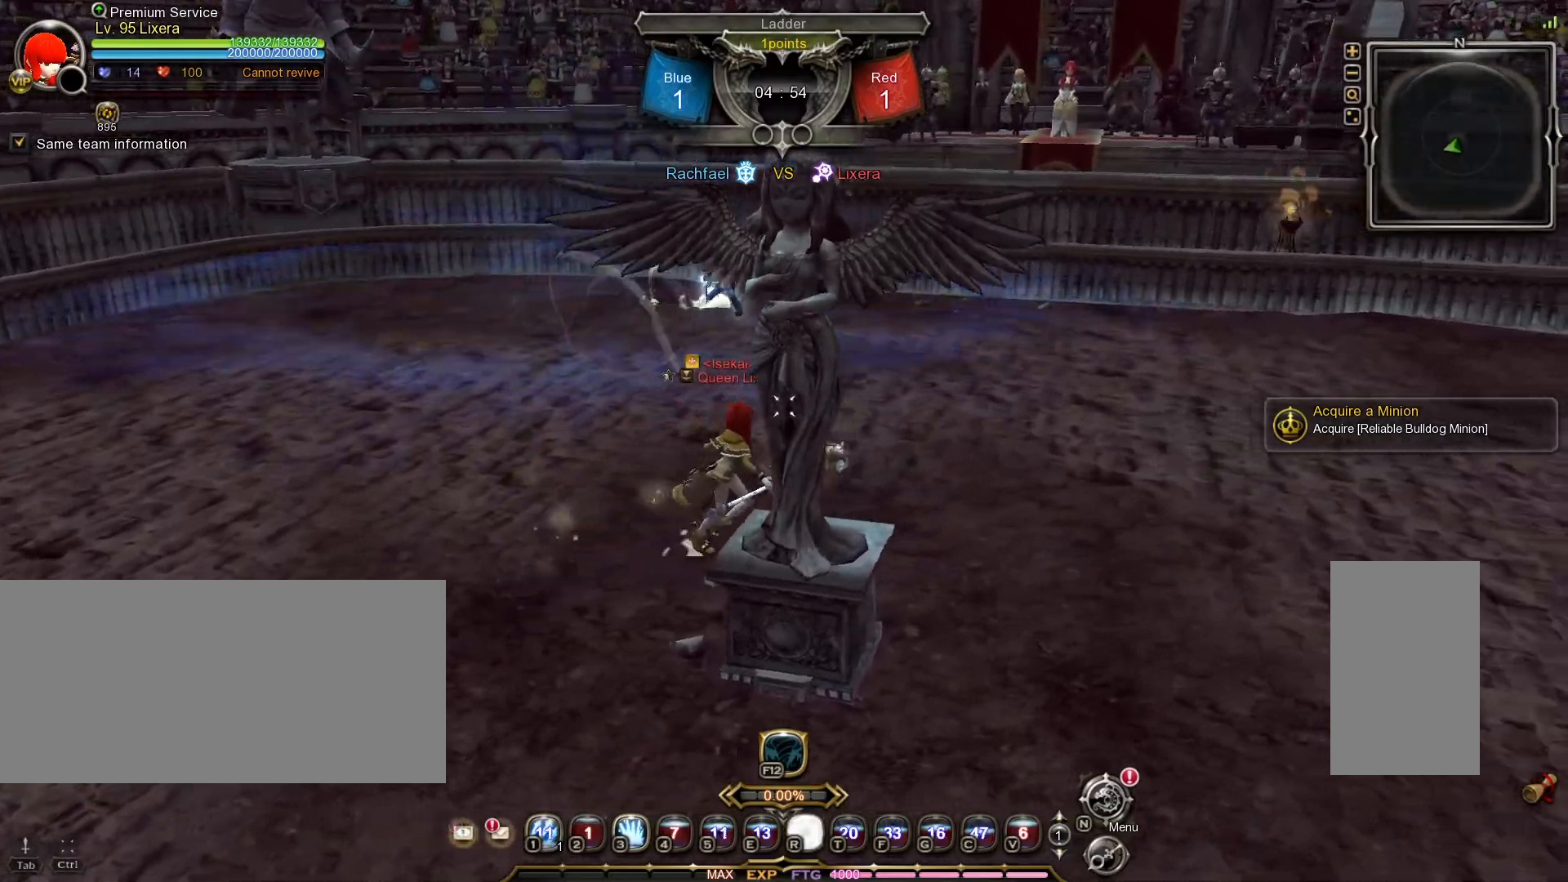
{"keys": ["d"], "mouse": [], "events": []}
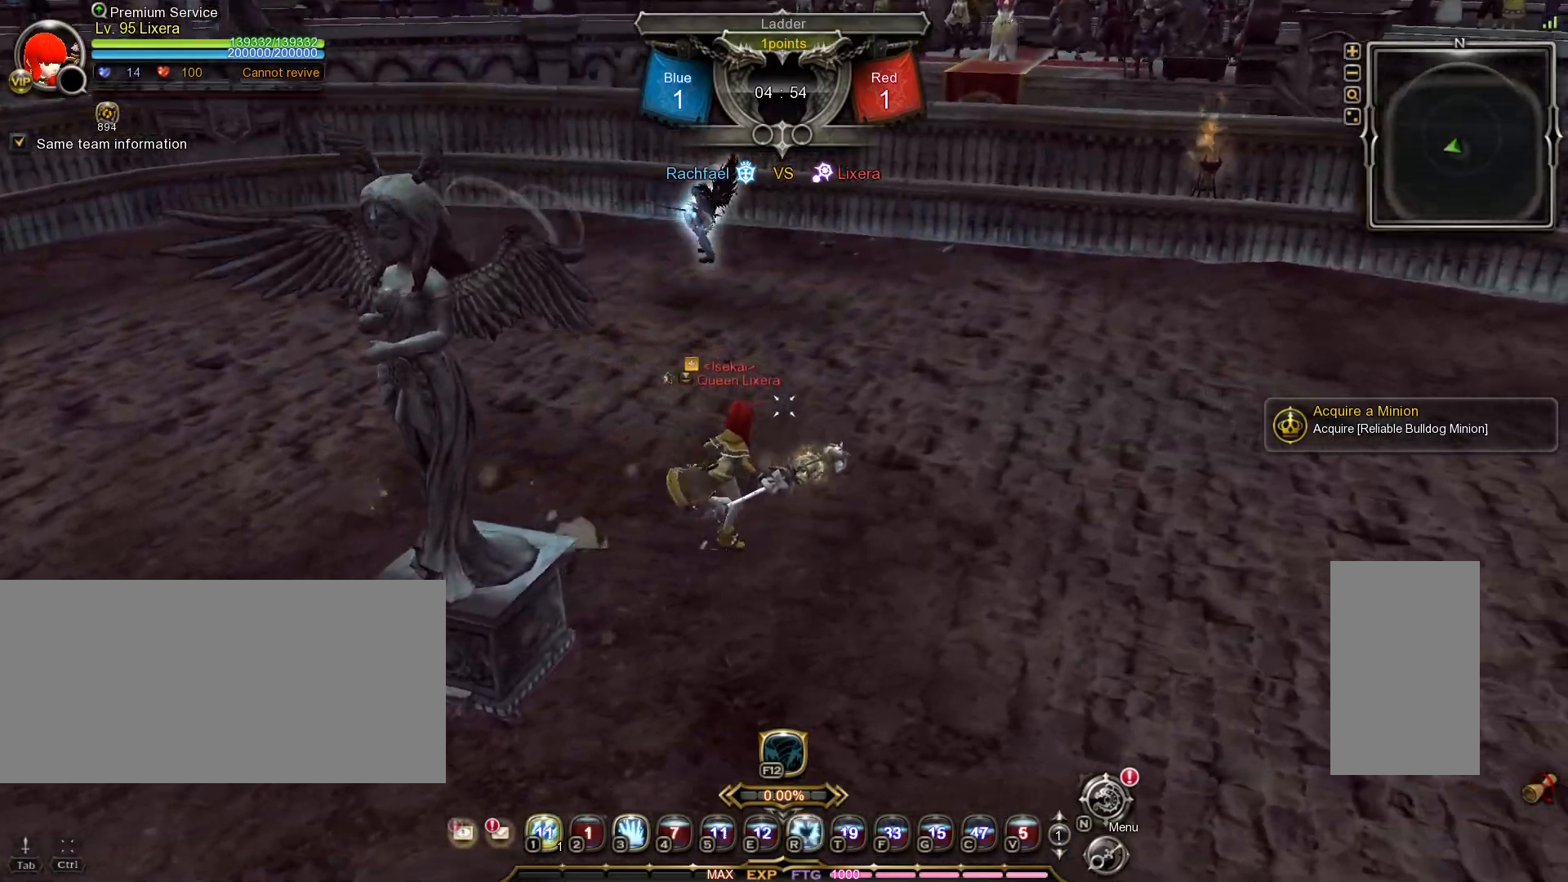
{"keys": ["d"], "mouse": [], "events": []}